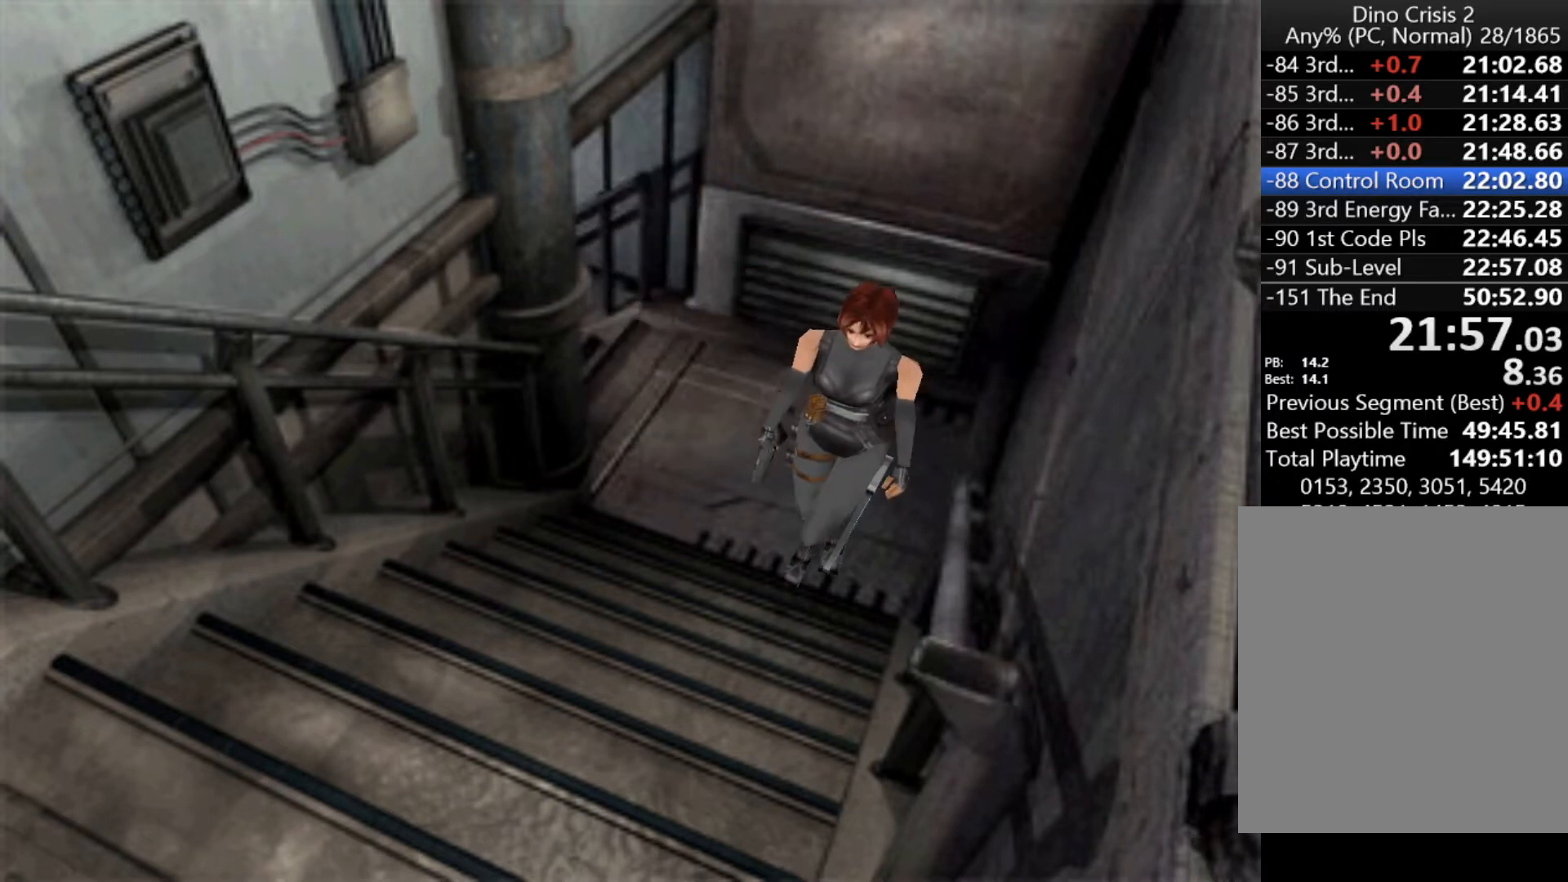
Gameplay with keyboard; each line is a JSON object with the keys held at the frame after it. "events" lists presses ("down") and releases ("up") of "action", "aim", "cancel", "down", "left", "menu", "quick", "right", "sub" and "up" between this image and that frame as [ms after this image, input, new state], when the widget could be followed in between. No other keys are recorded. Mouse input is not recorded. Key names are as the overlay labels them; some are game actions (e.g. jump) rather than physical keys.
{"keys": ["left"], "events": []}
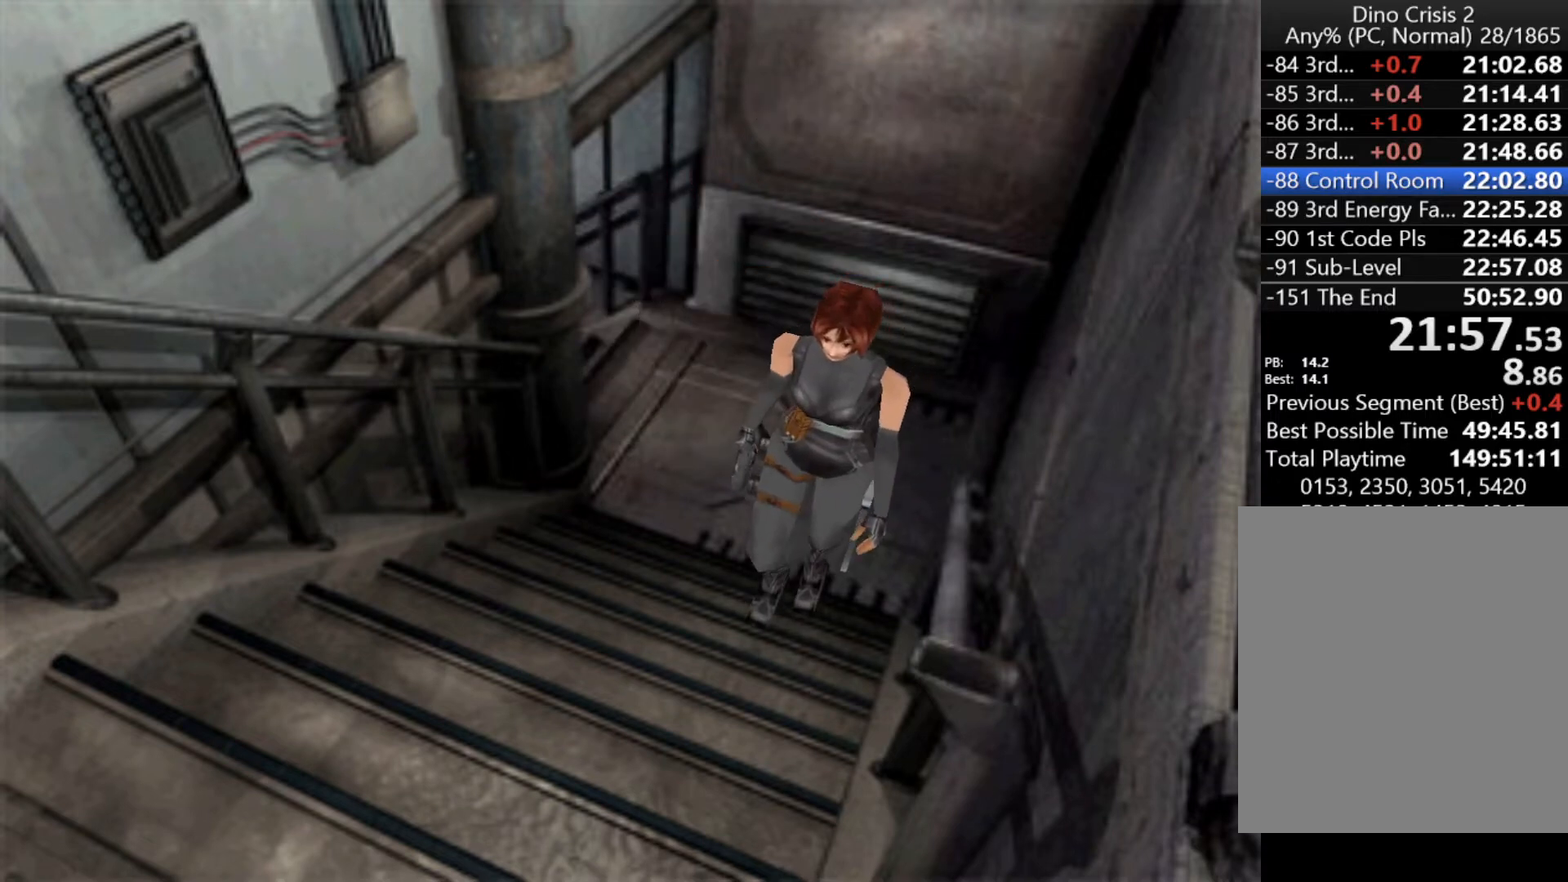
{"keys": ["left"], "events": []}
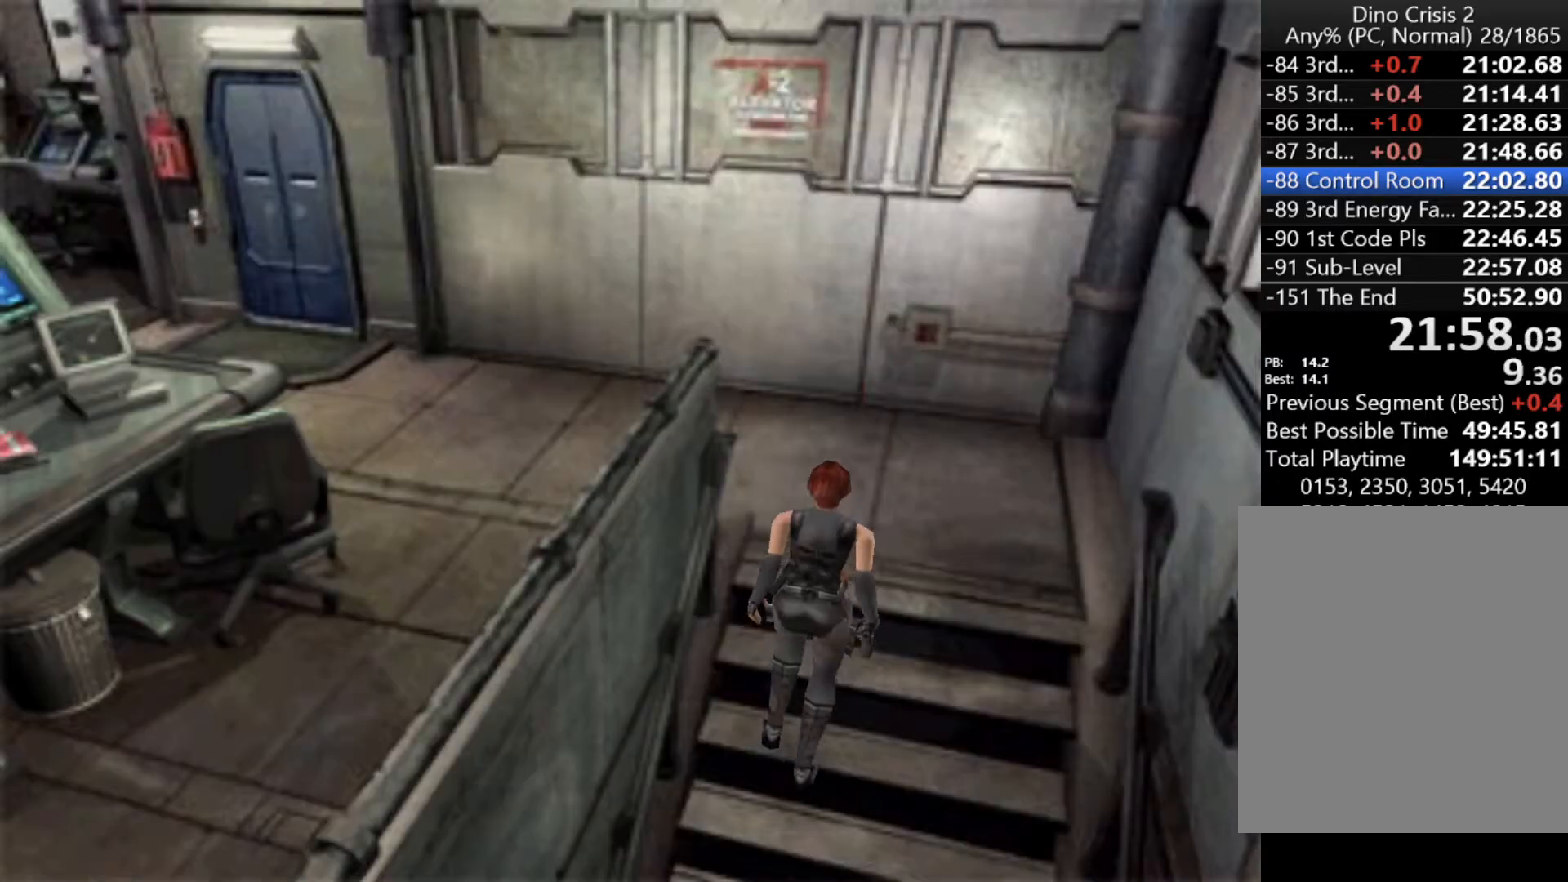
{"keys": ["left"], "events": []}
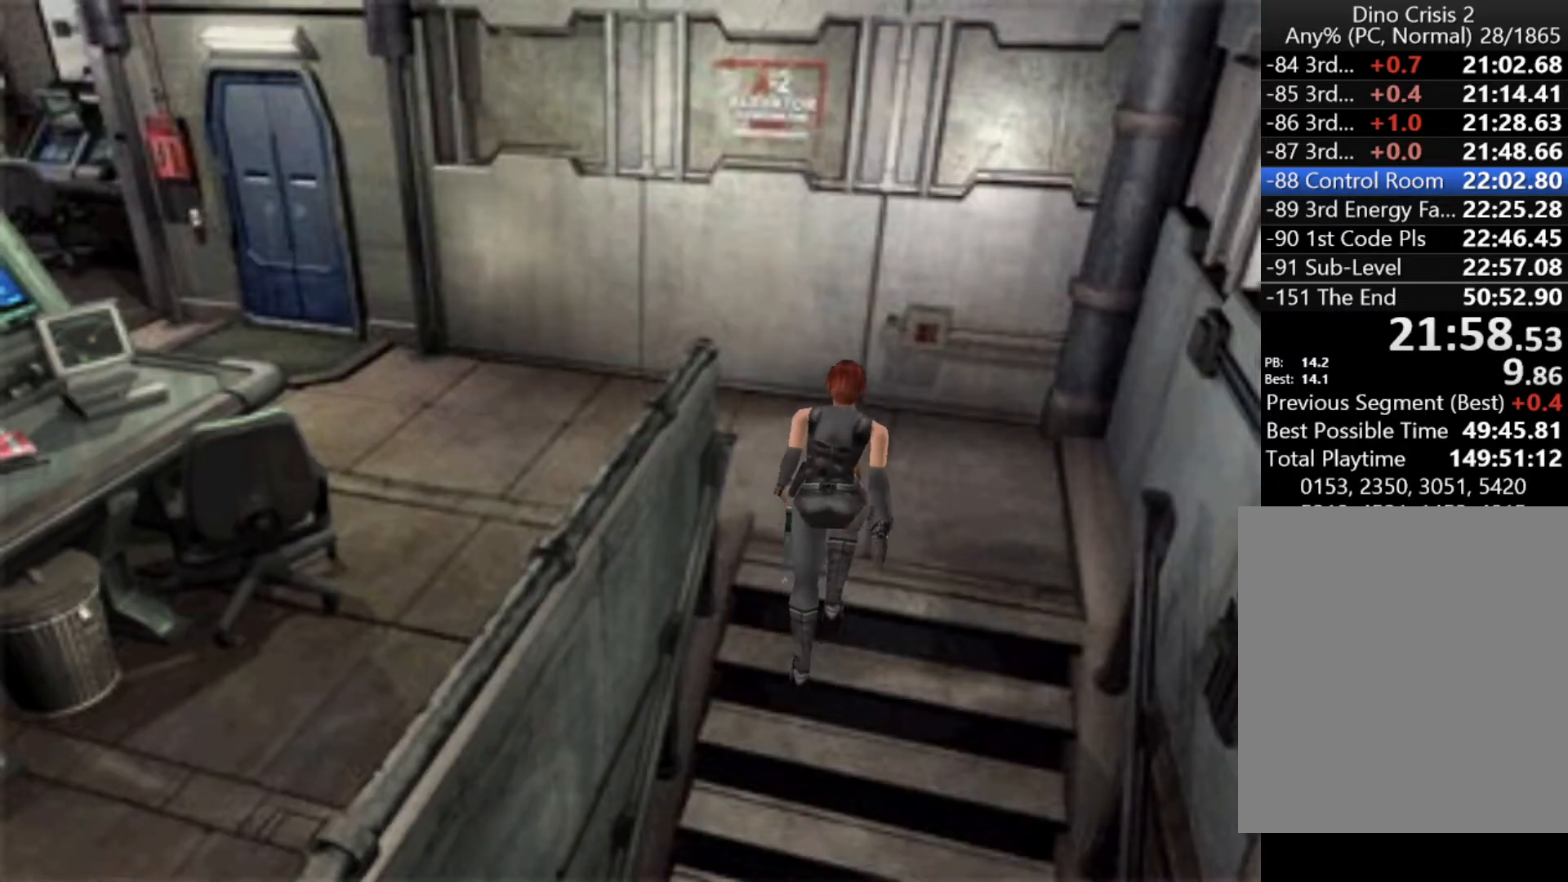
{"keys": ["left"], "events": []}
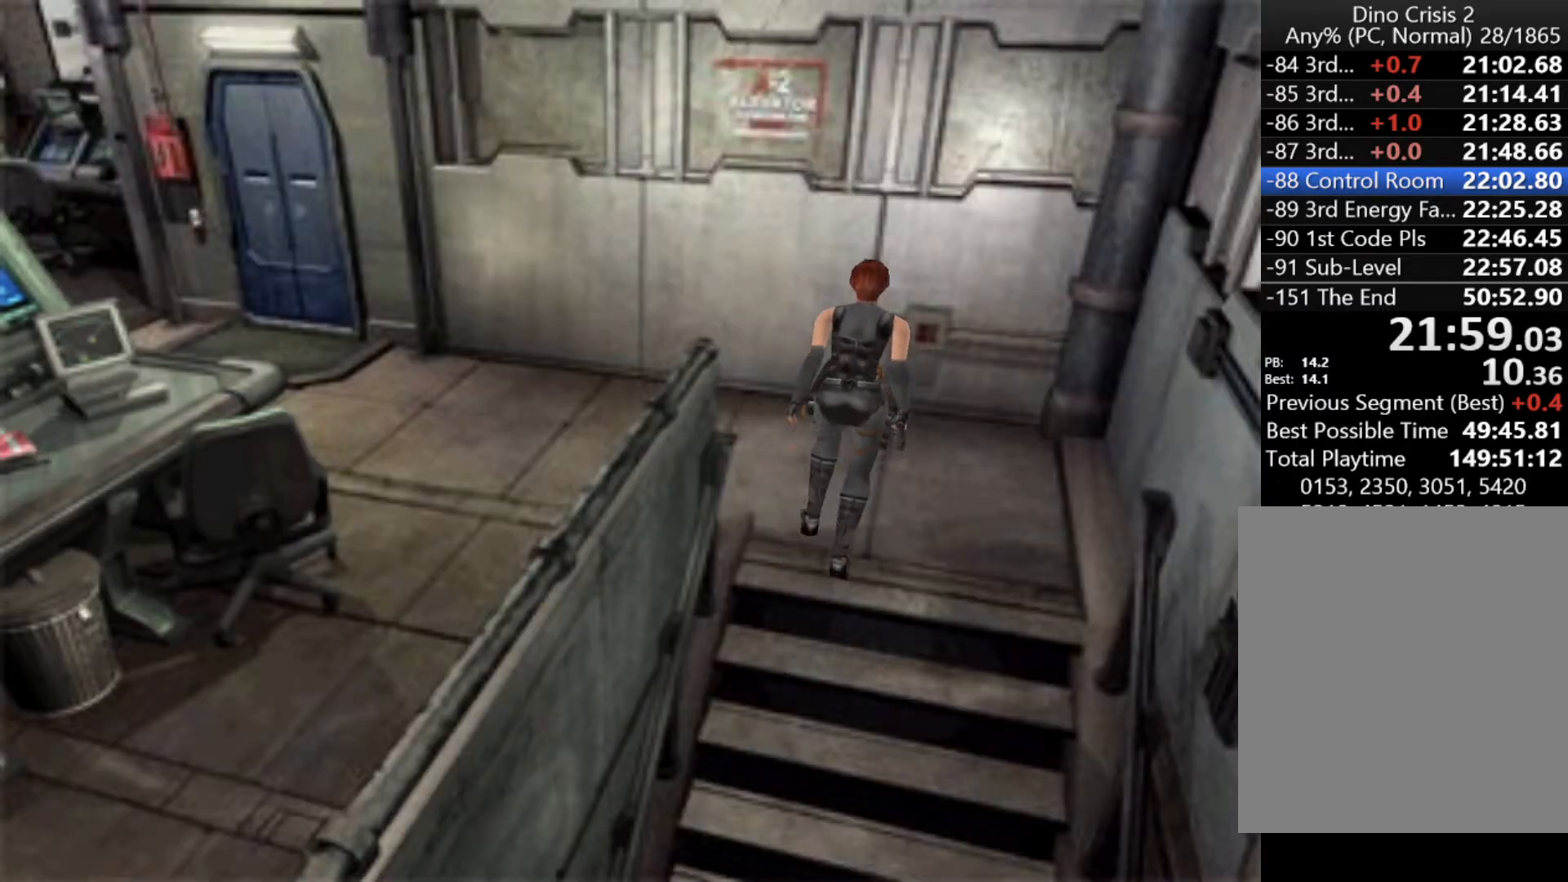
{"keys": ["left"], "events": []}
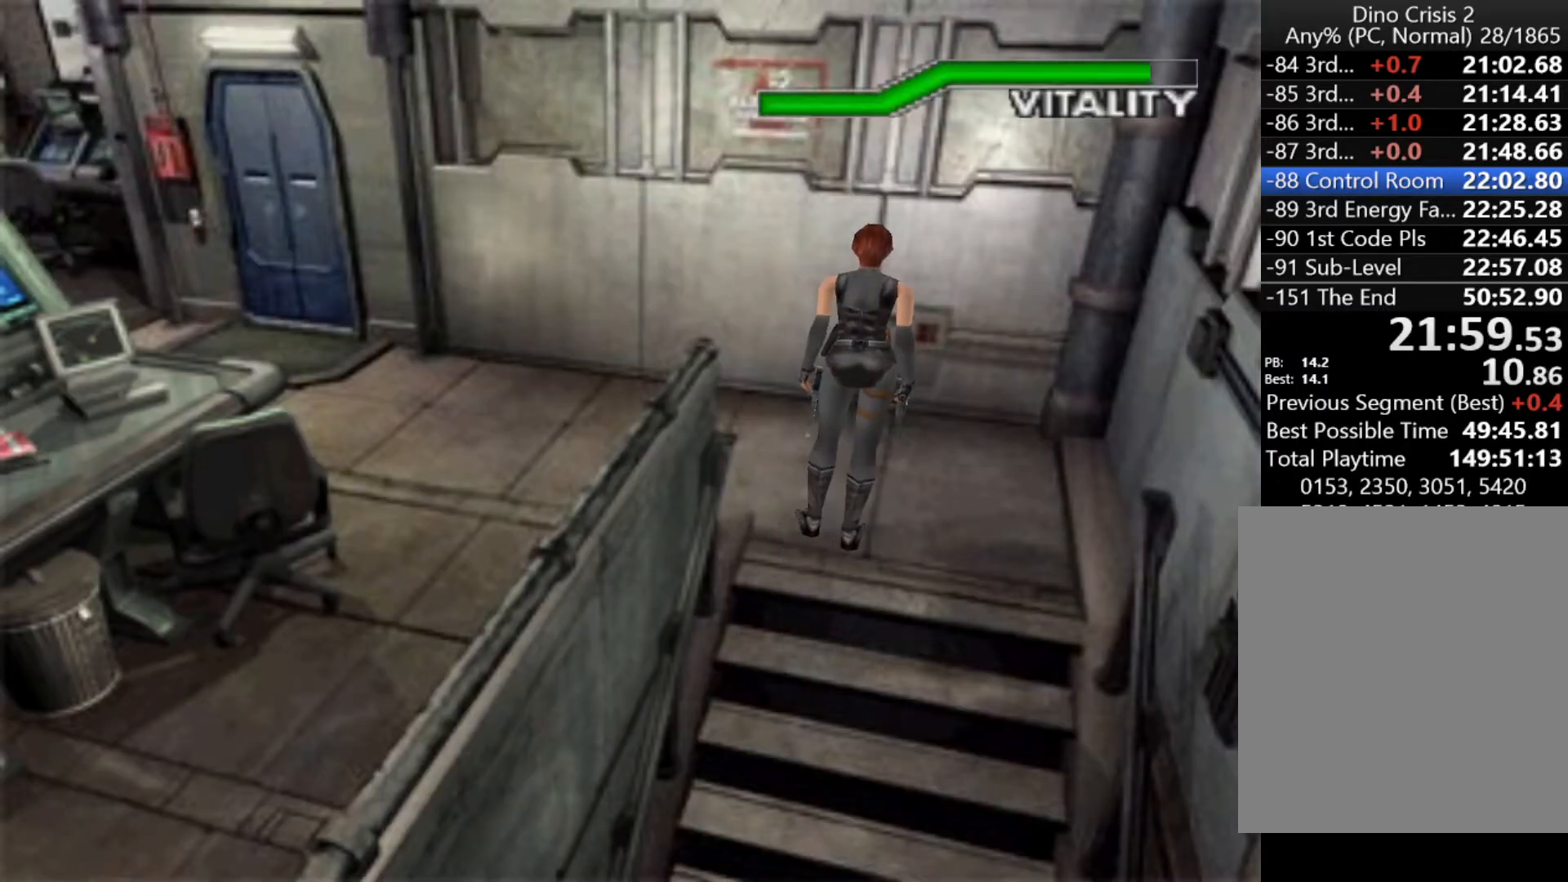
{"keys": ["left", "up"], "events": [[367, "up", "down"]]}
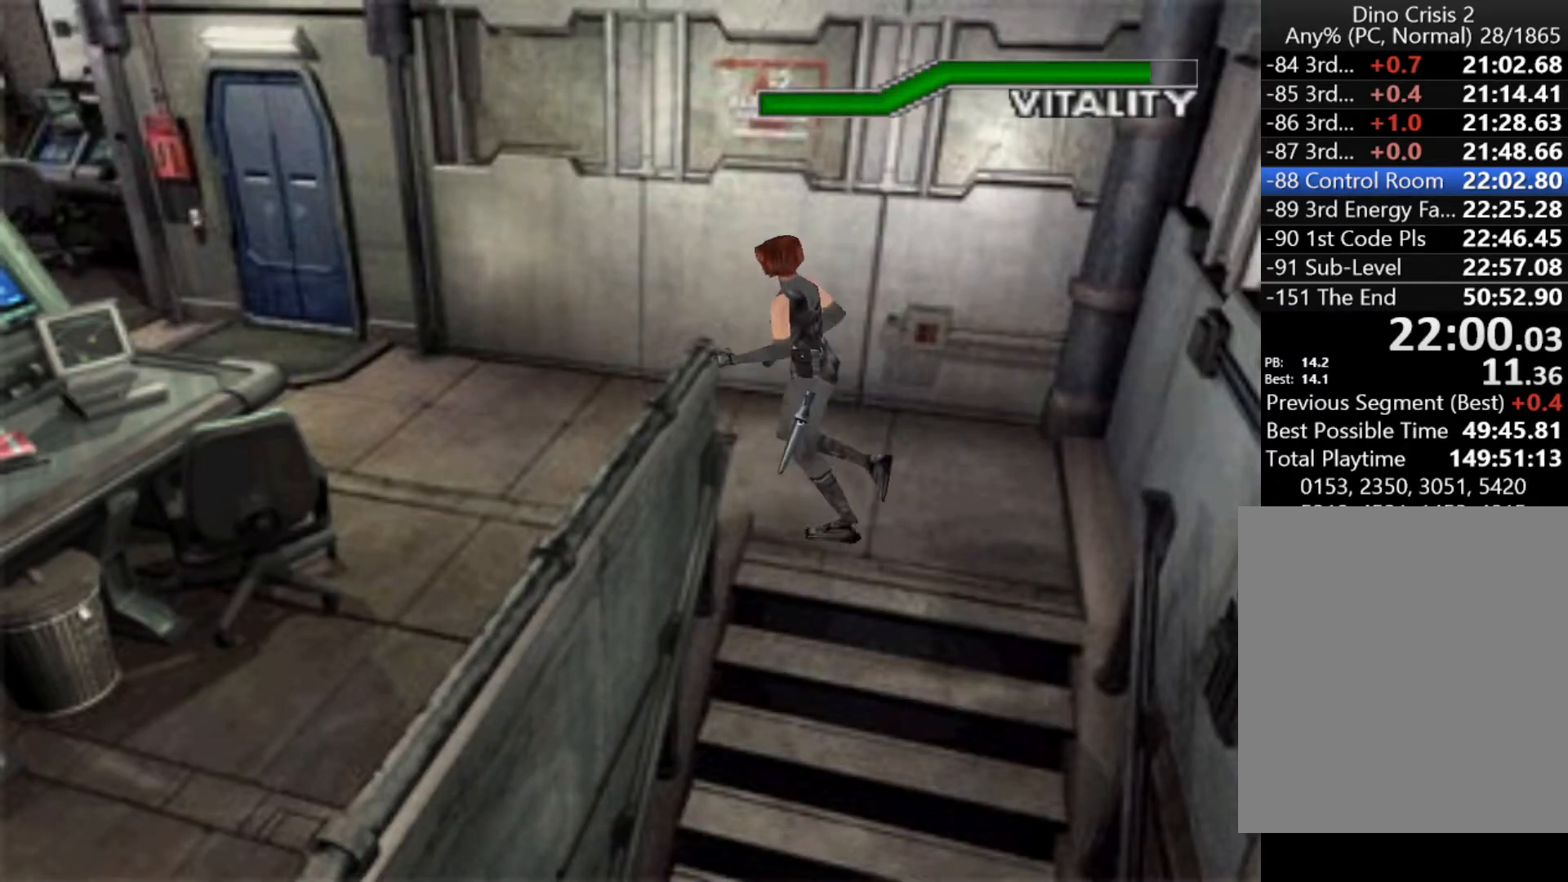
{"keys": ["left", "up"], "events": []}
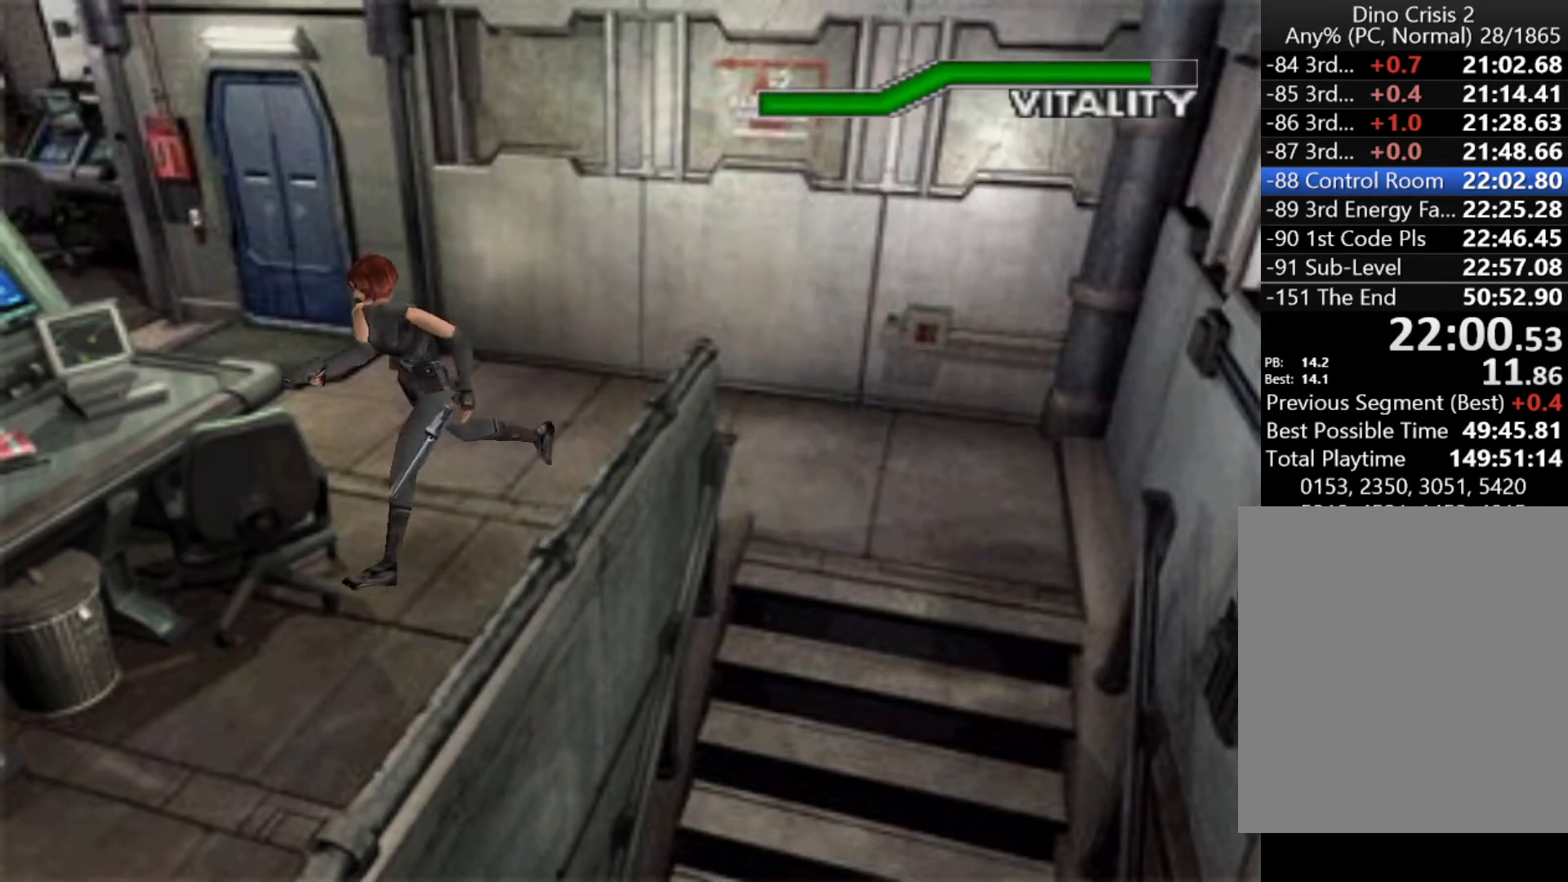
{"keys": ["up"], "events": [[67, "left", "up"]]}
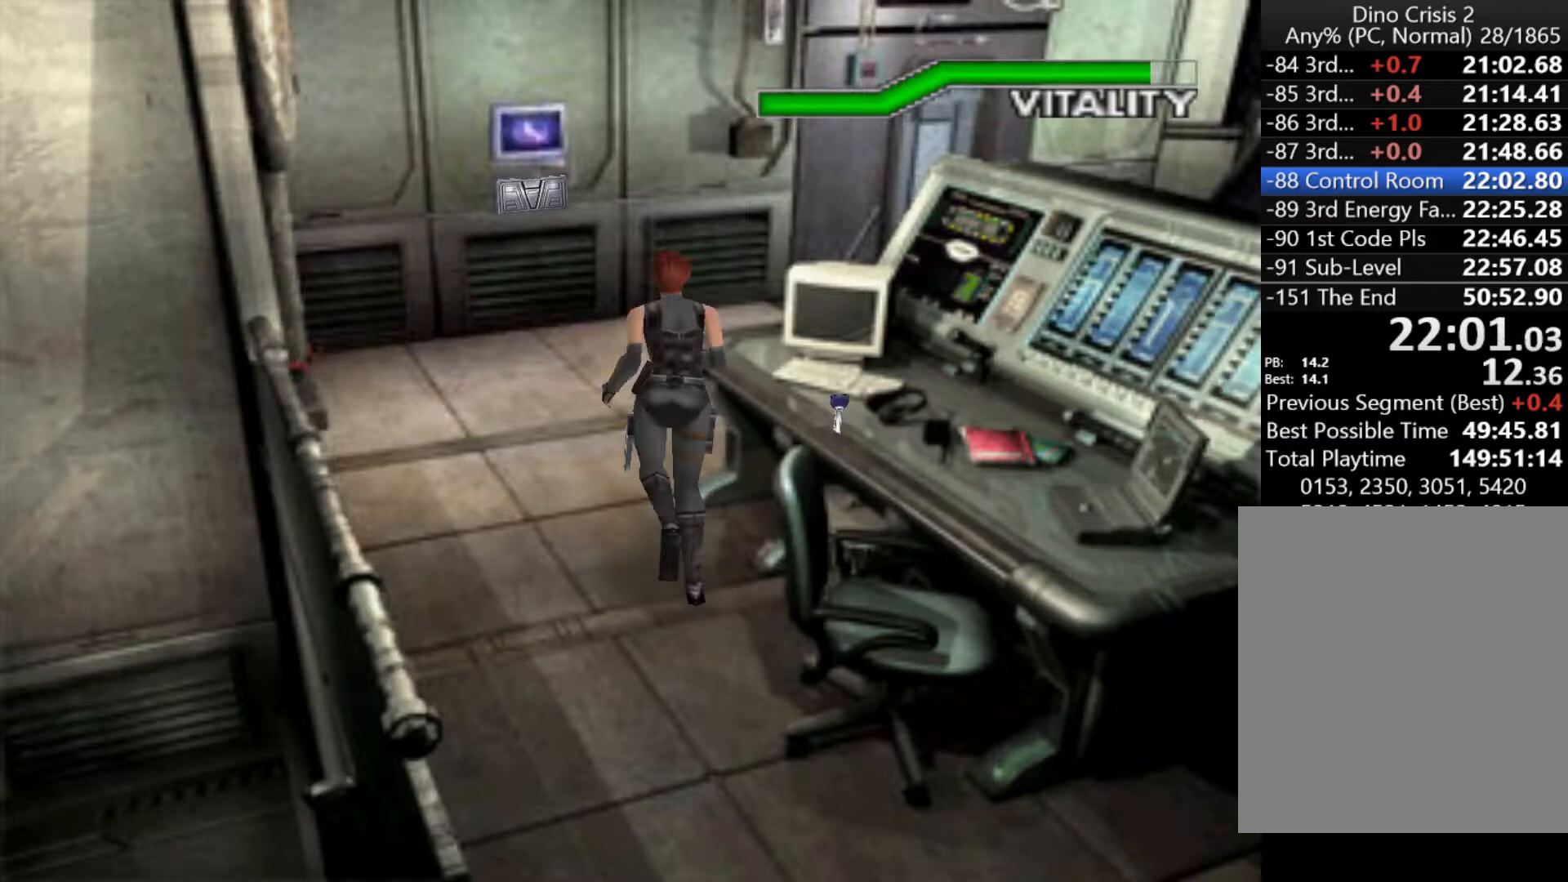
{"keys": ["up"], "events": [[100, "right", "down"], [467, "right", "up"]]}
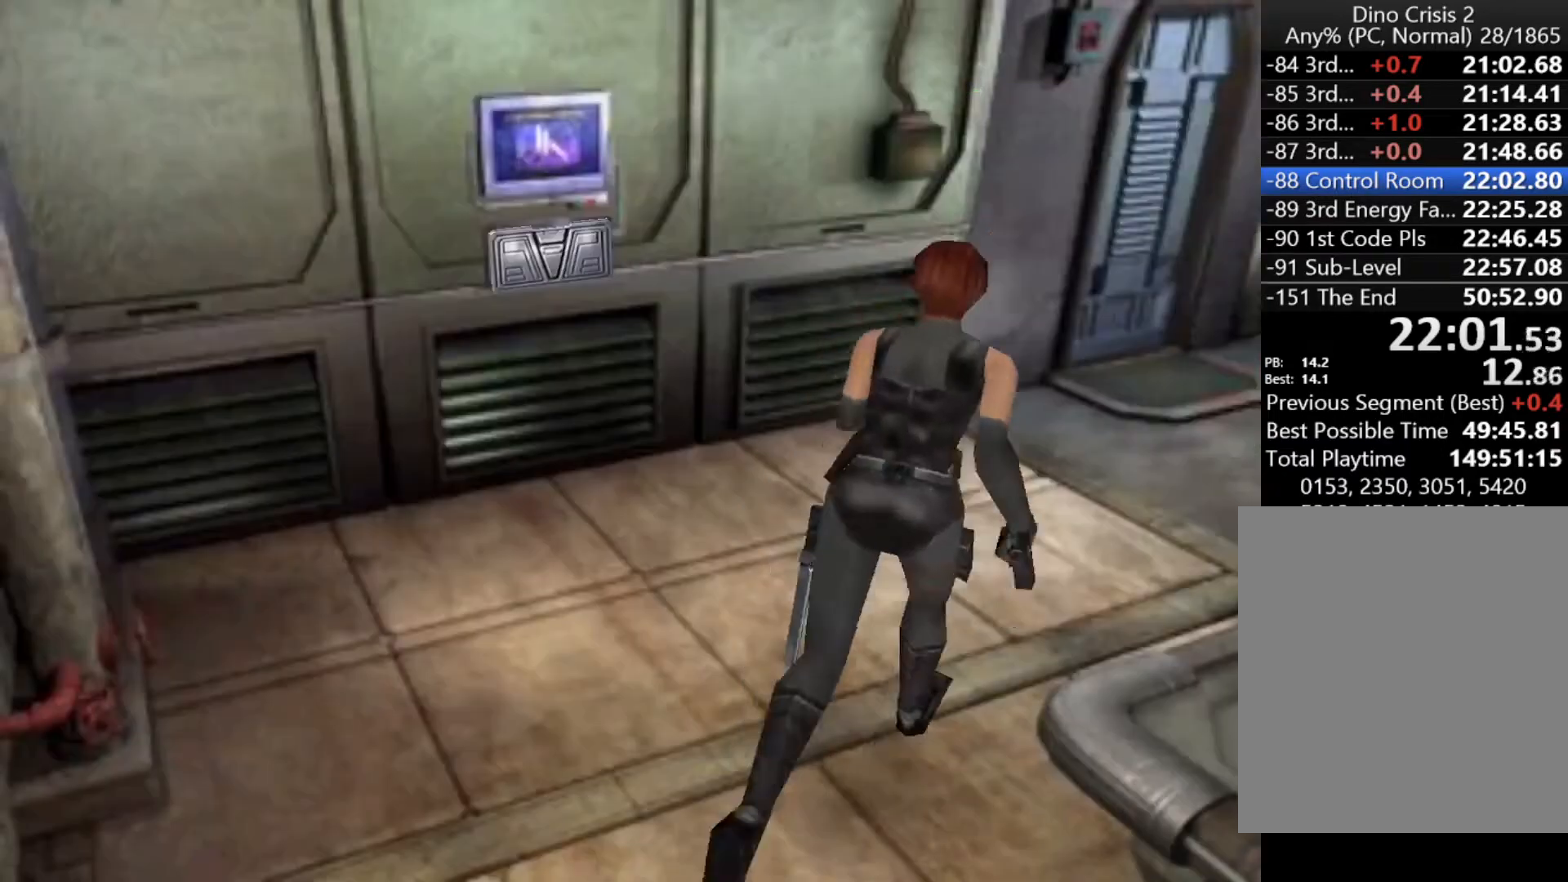
{"keys": ["action", "up"], "events": [[100, "action", "down"]]}
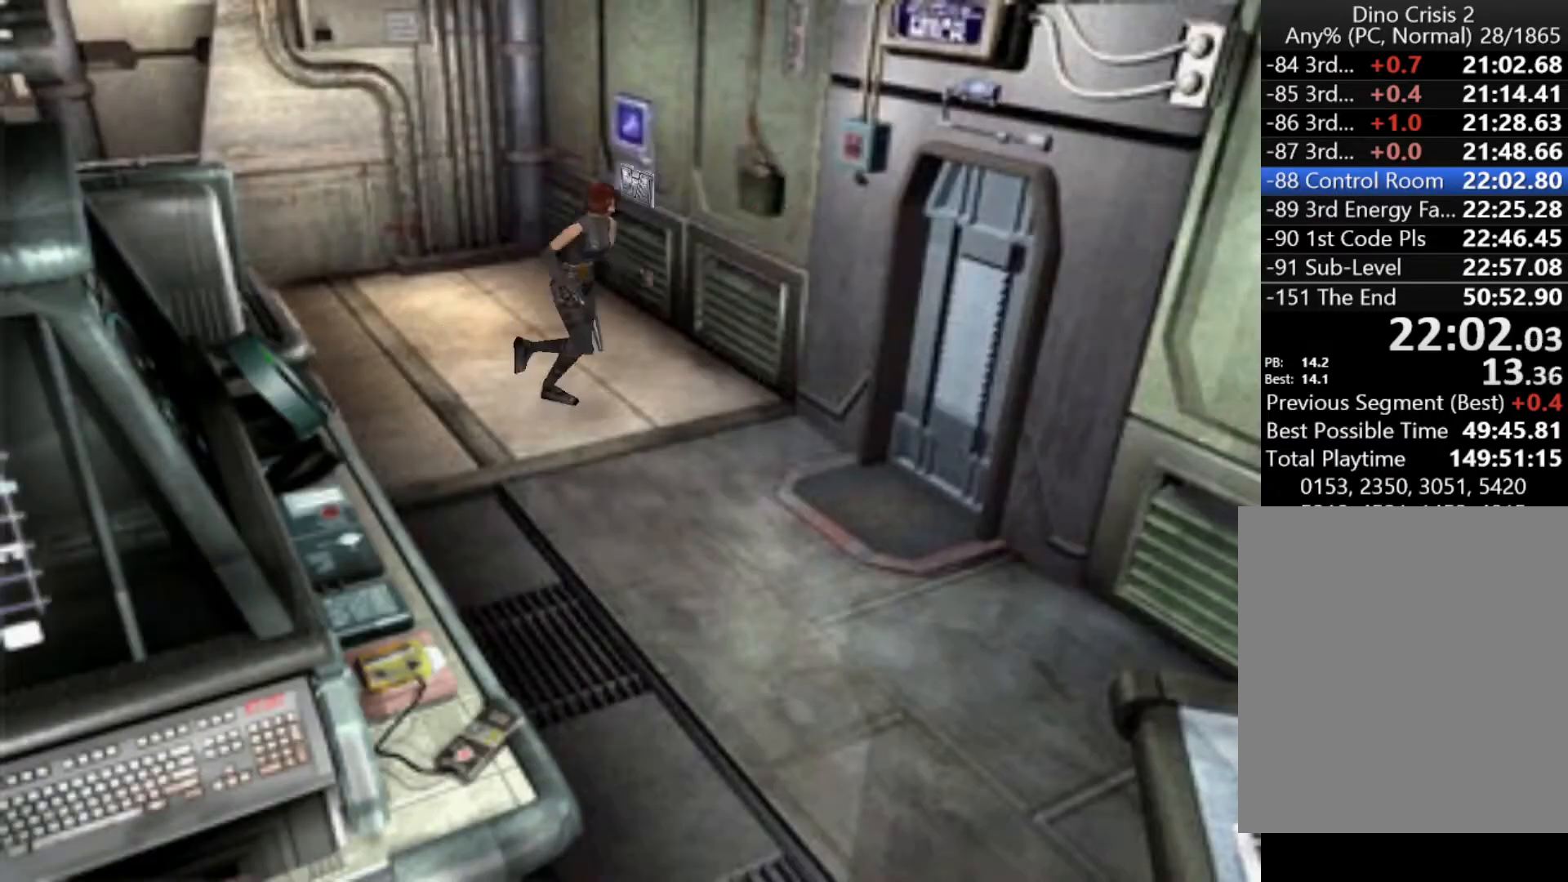
{"keys": ["action", "left", "up"], "events": [[267, "left", "down"]]}
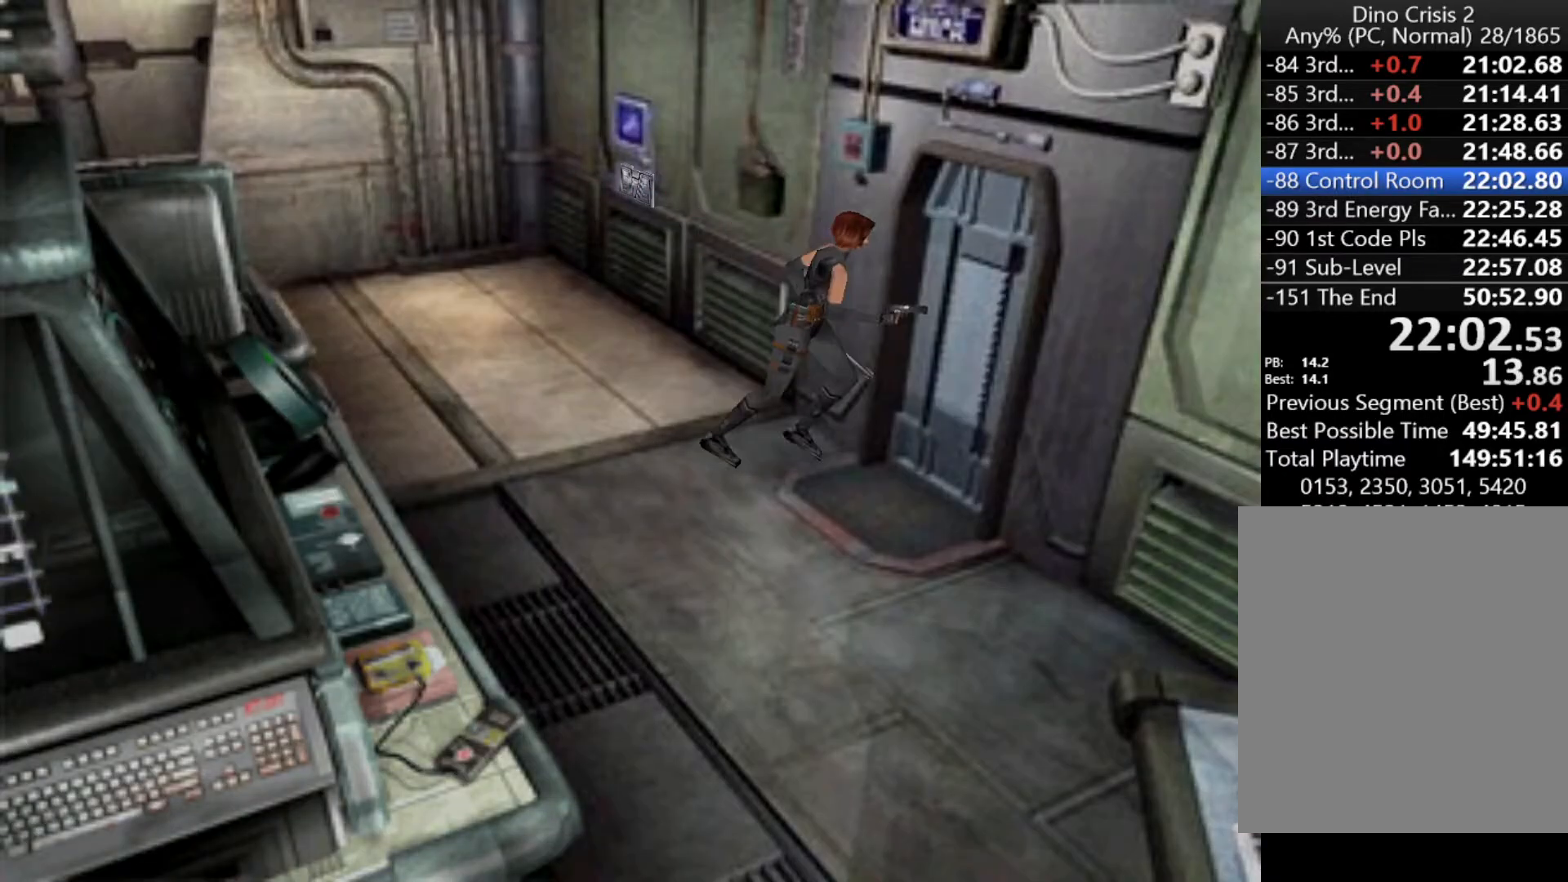
{"keys": ["right", "up"], "events": [[33, "left", "up"], [133, "action", "up"], [333, "right", "down"]]}
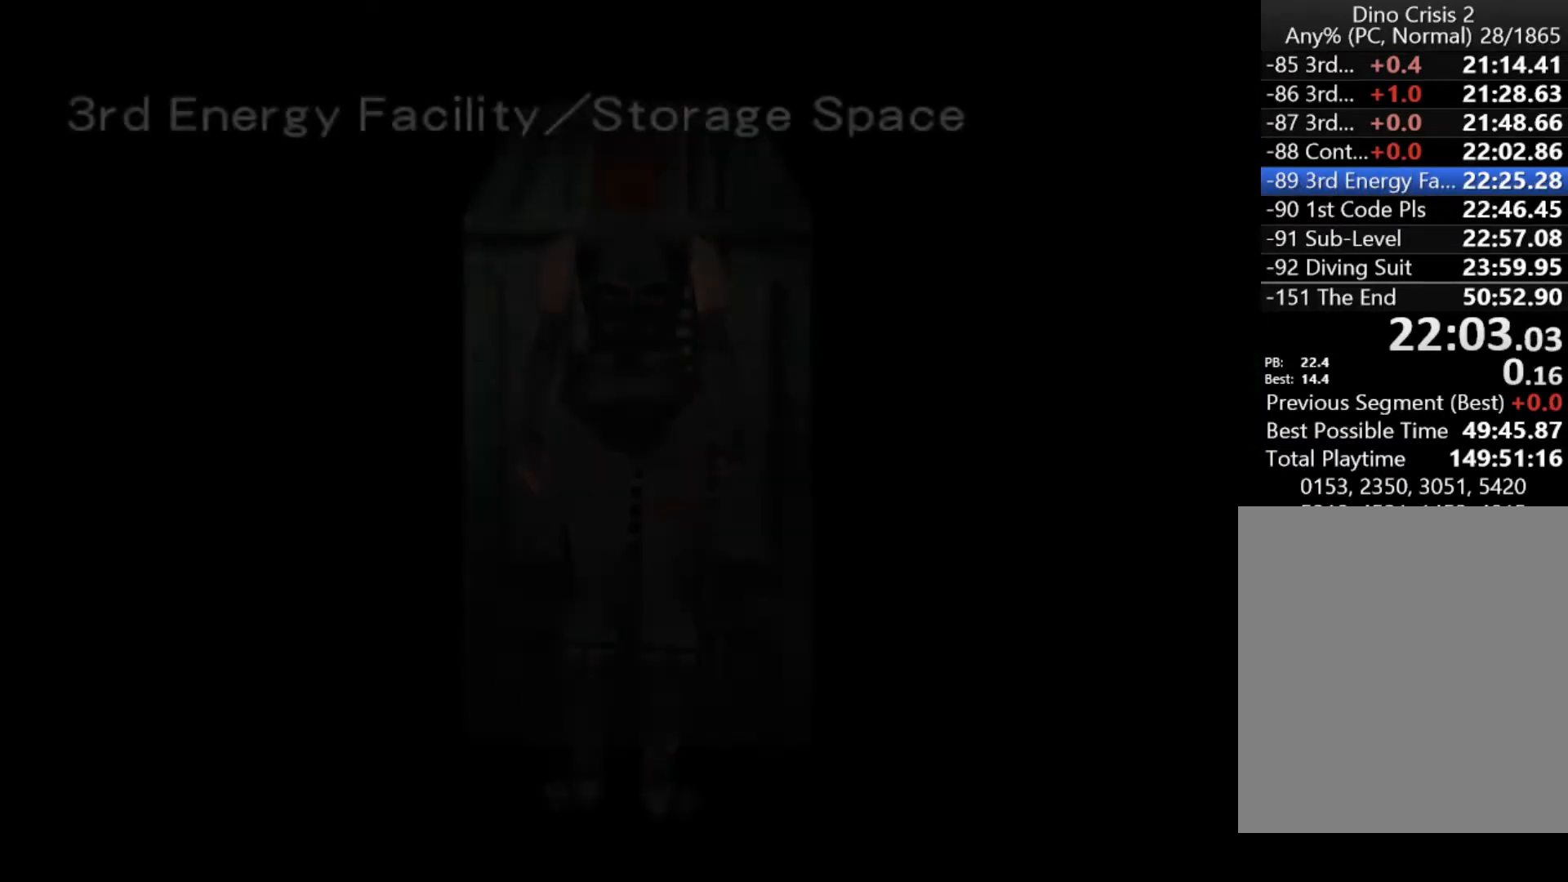
{"keys": ["right", "up"], "events": []}
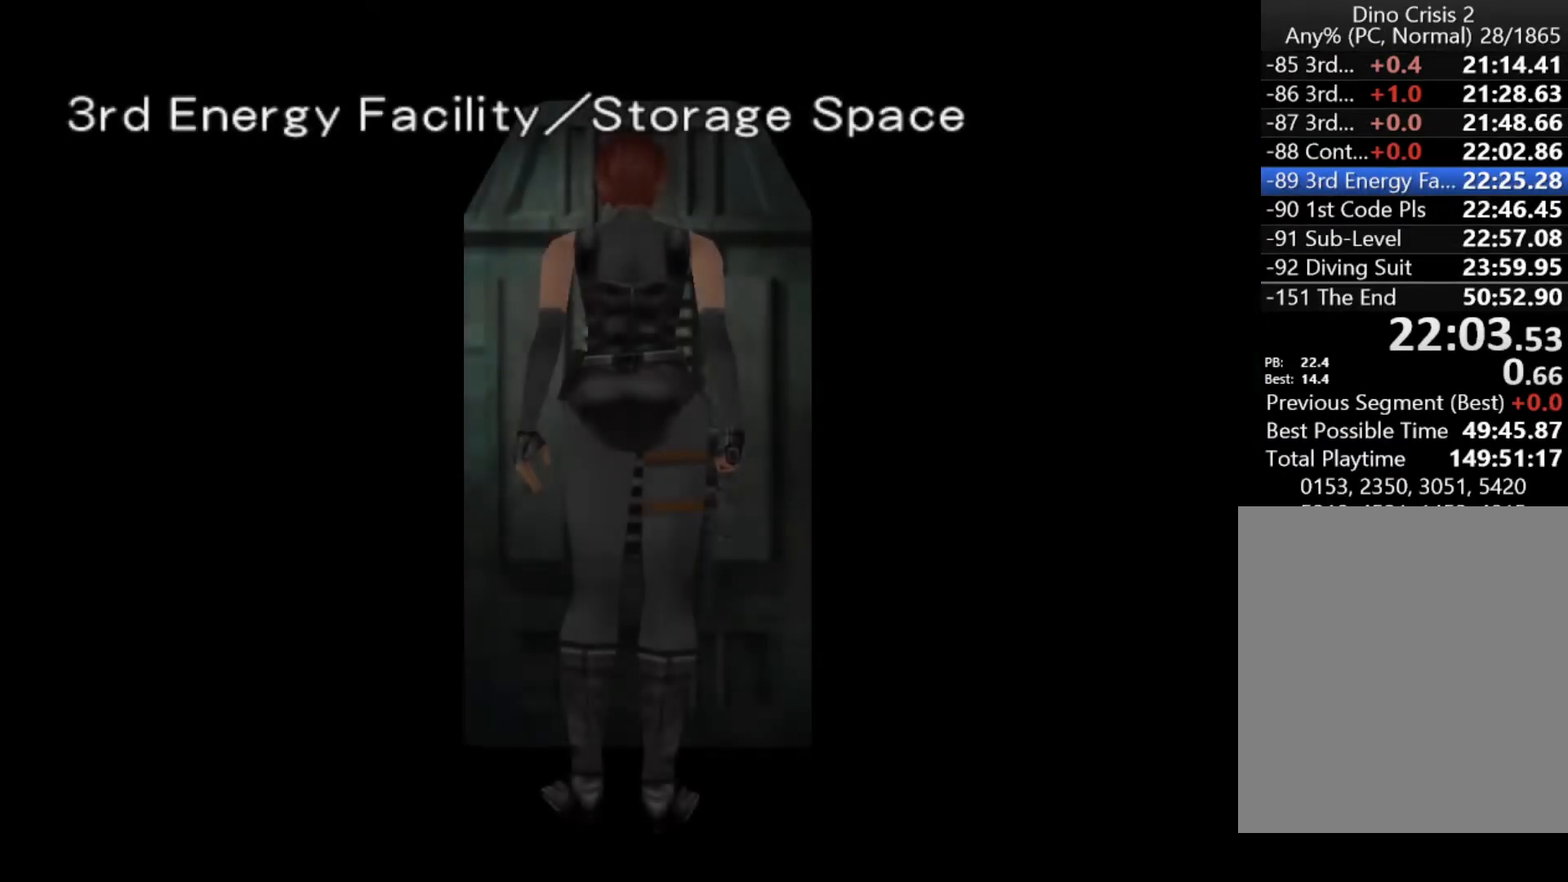
{"keys": ["right", "up"], "events": []}
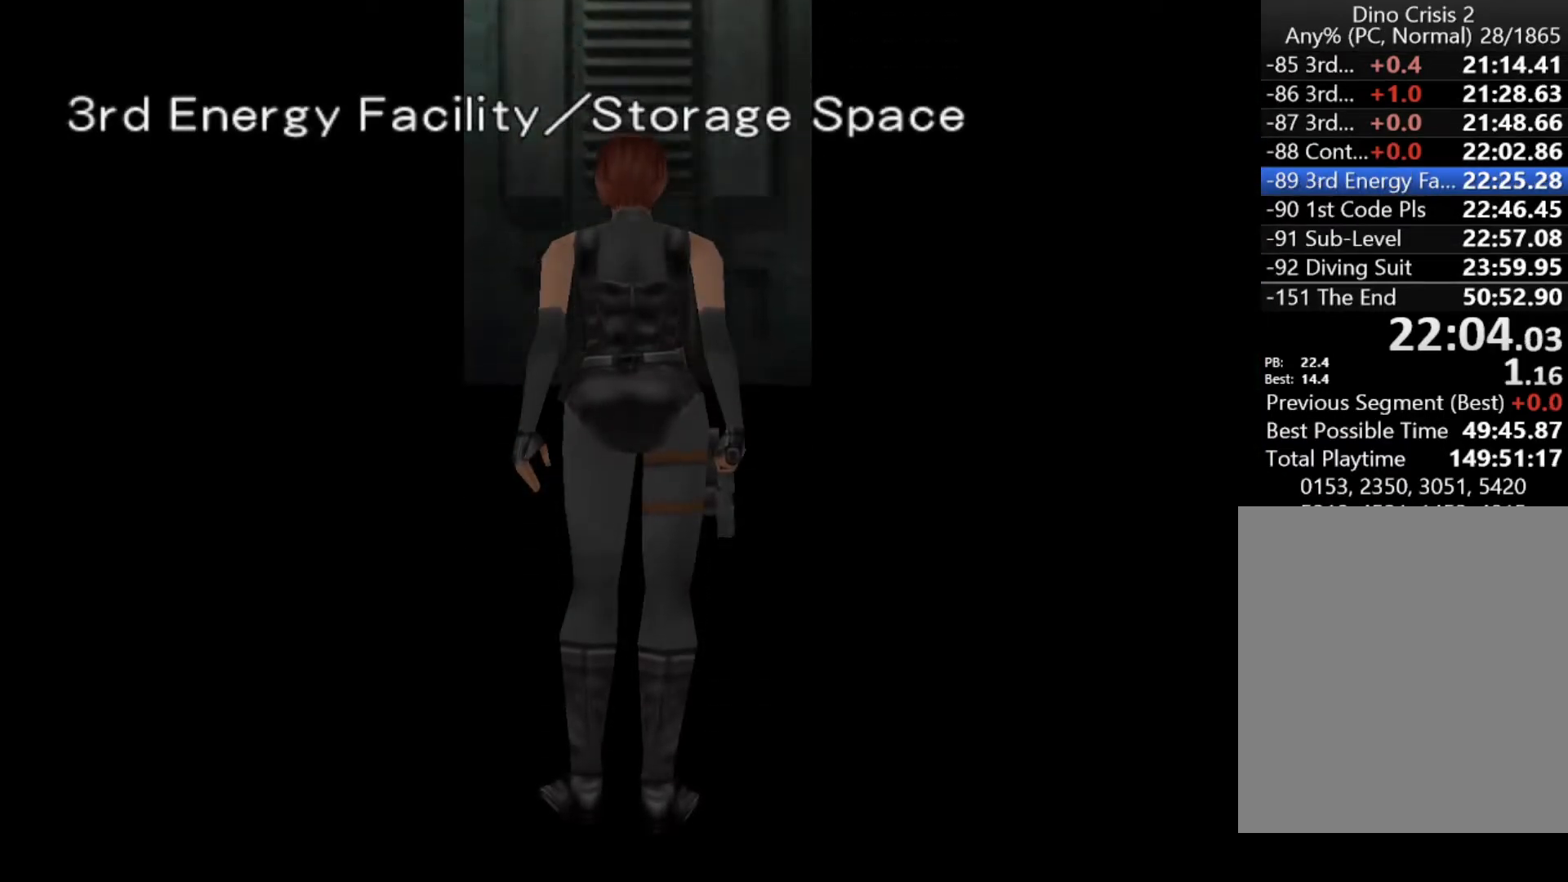
{"keys": ["right", "up"], "events": []}
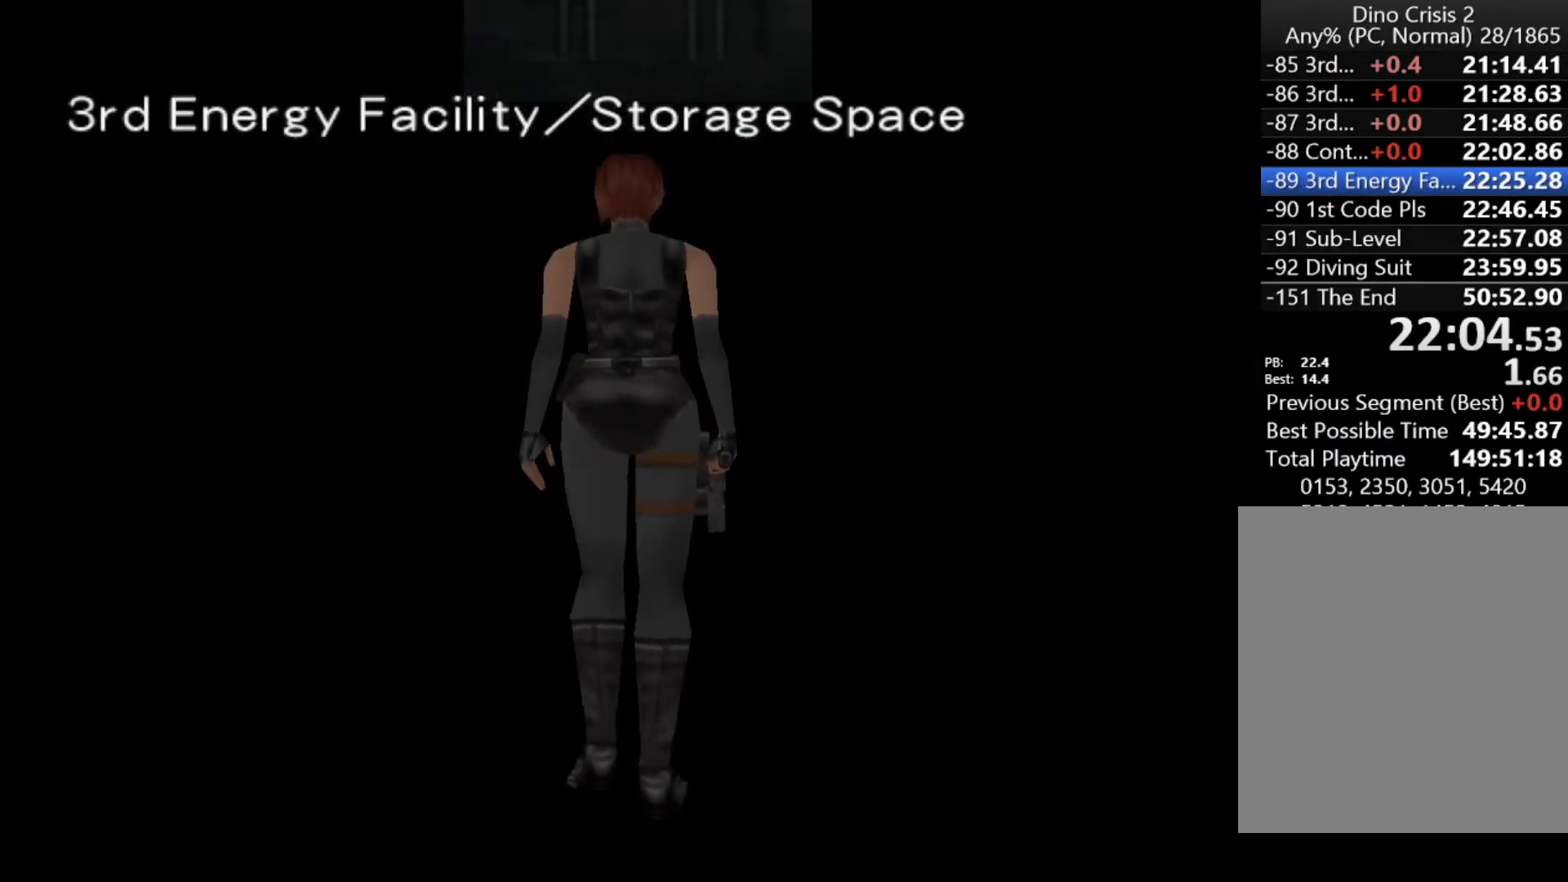
{"keys": ["right", "up"], "events": []}
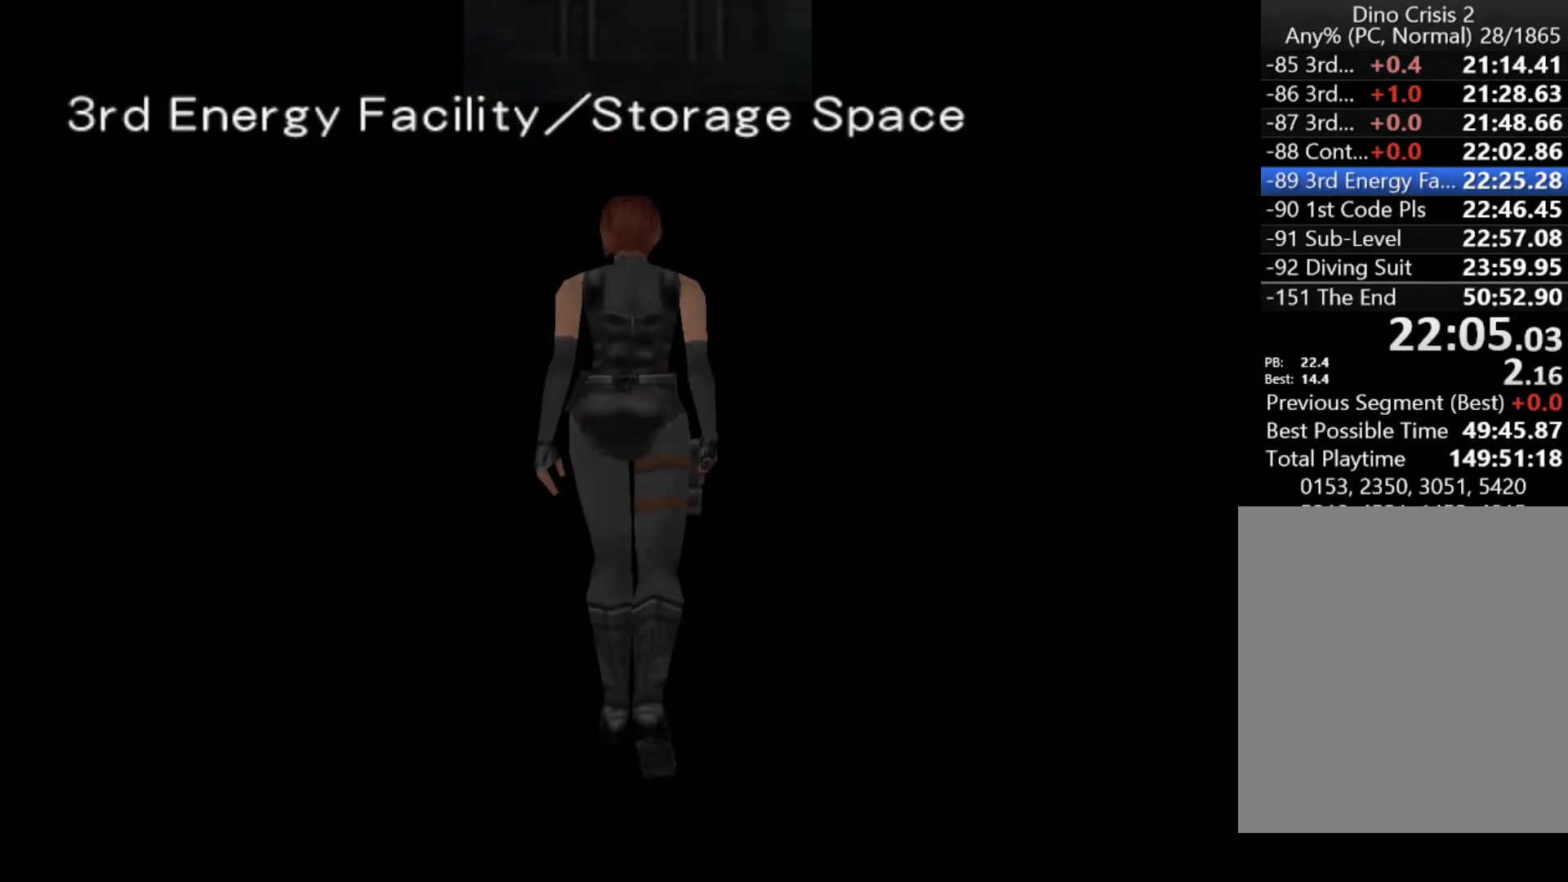
{"keys": ["action", "right", "up"], "events": [[200, "action", "down"], [267, "action", "up"], [367, "action", "down"], [400, "action", "up"], [500, "action", "down"]]}
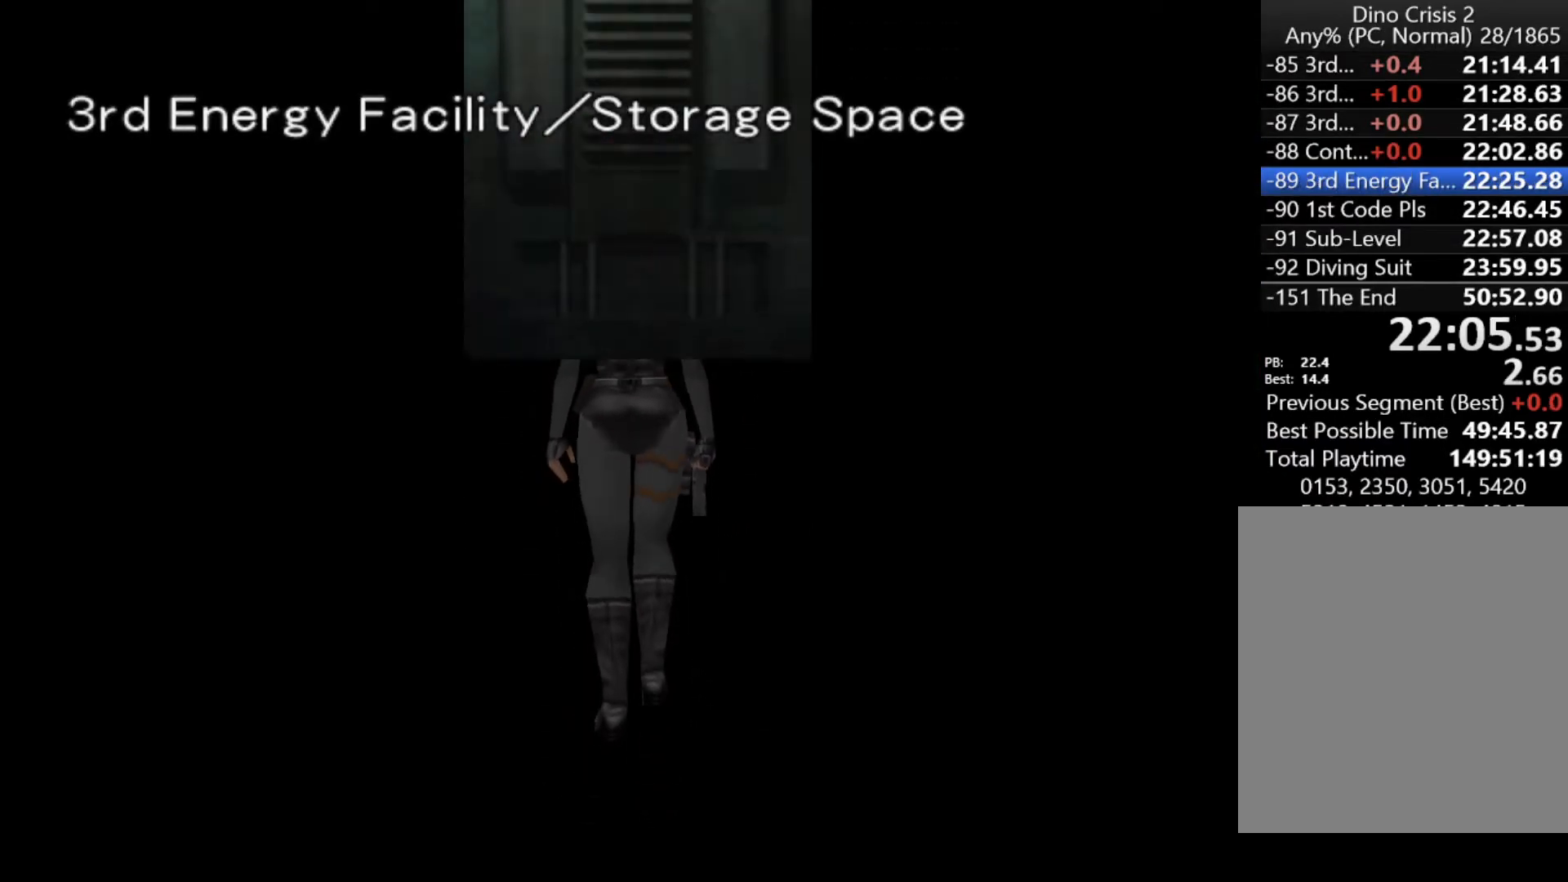
{"keys": ["right", "up"], "events": [[100, "action", "up"]]}
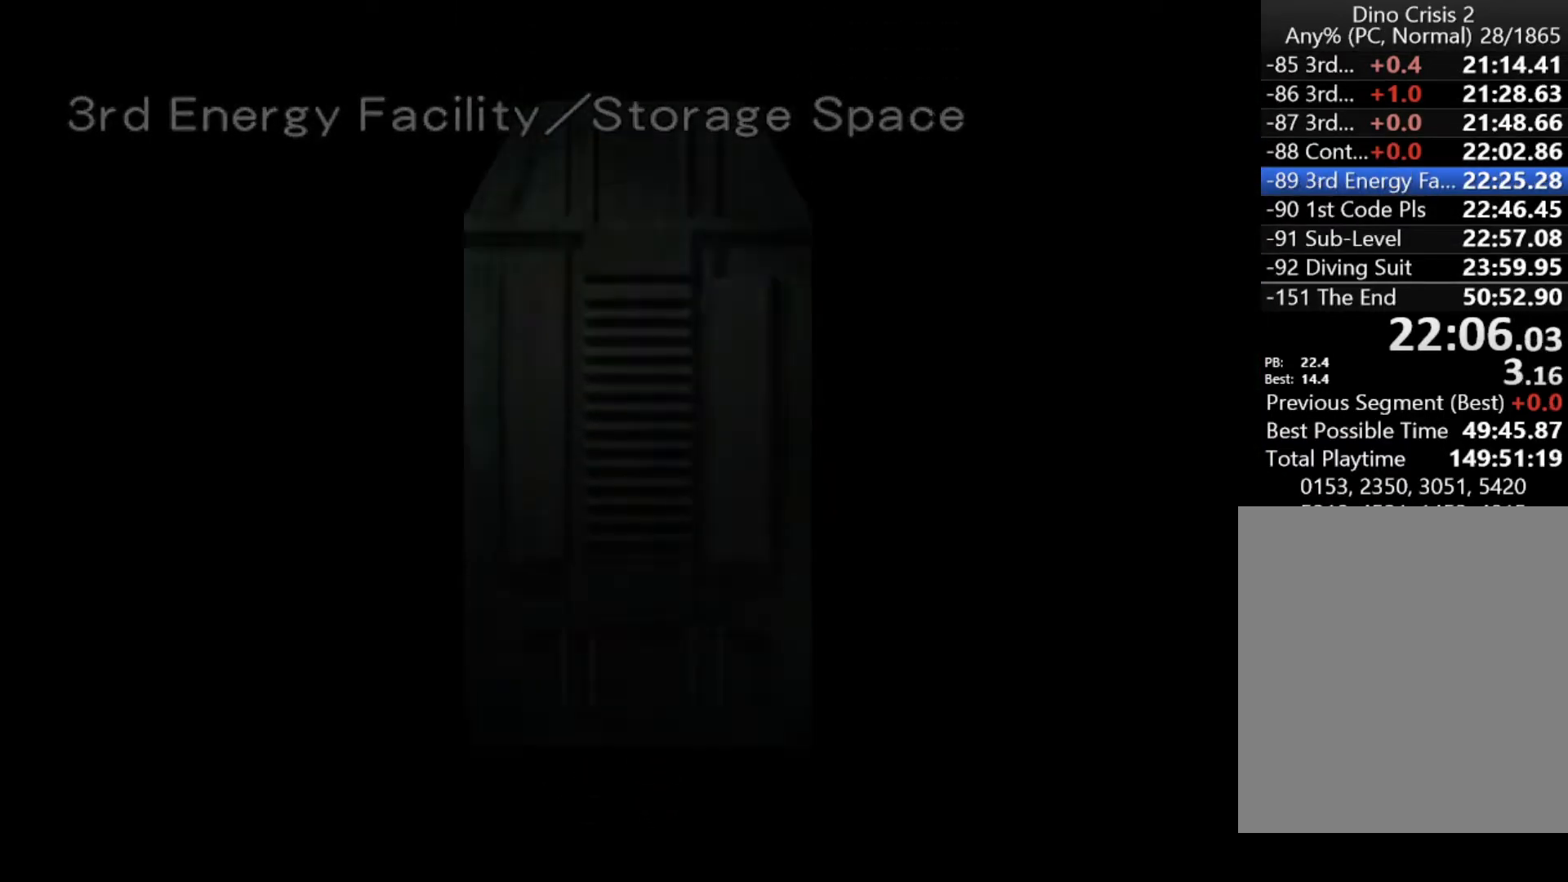
{"keys": ["right", "up"], "events": []}
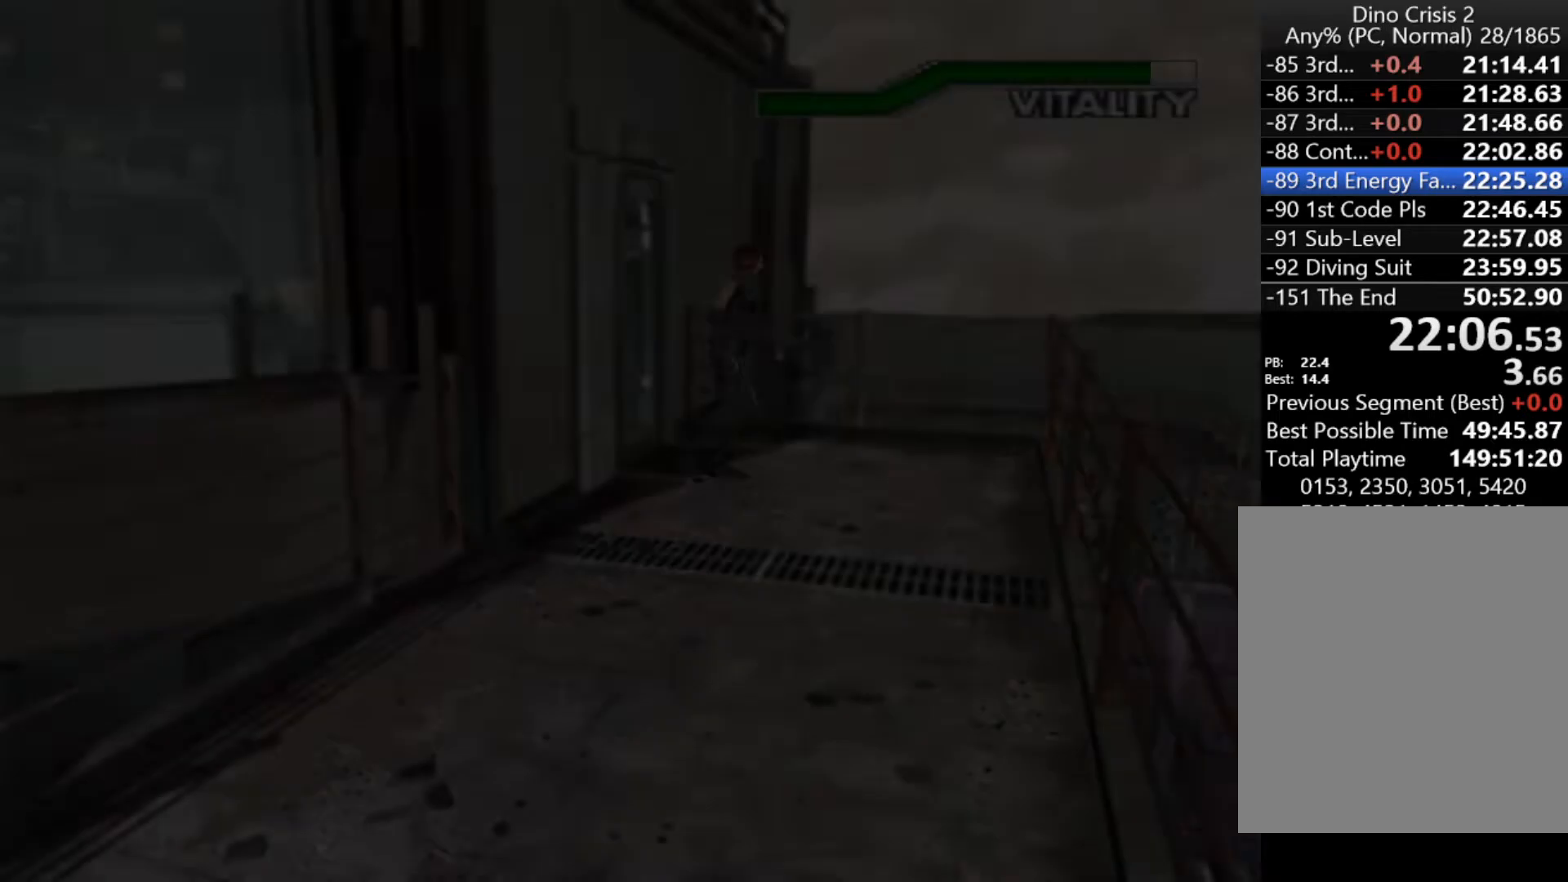
{"keys": ["right", "up"], "events": []}
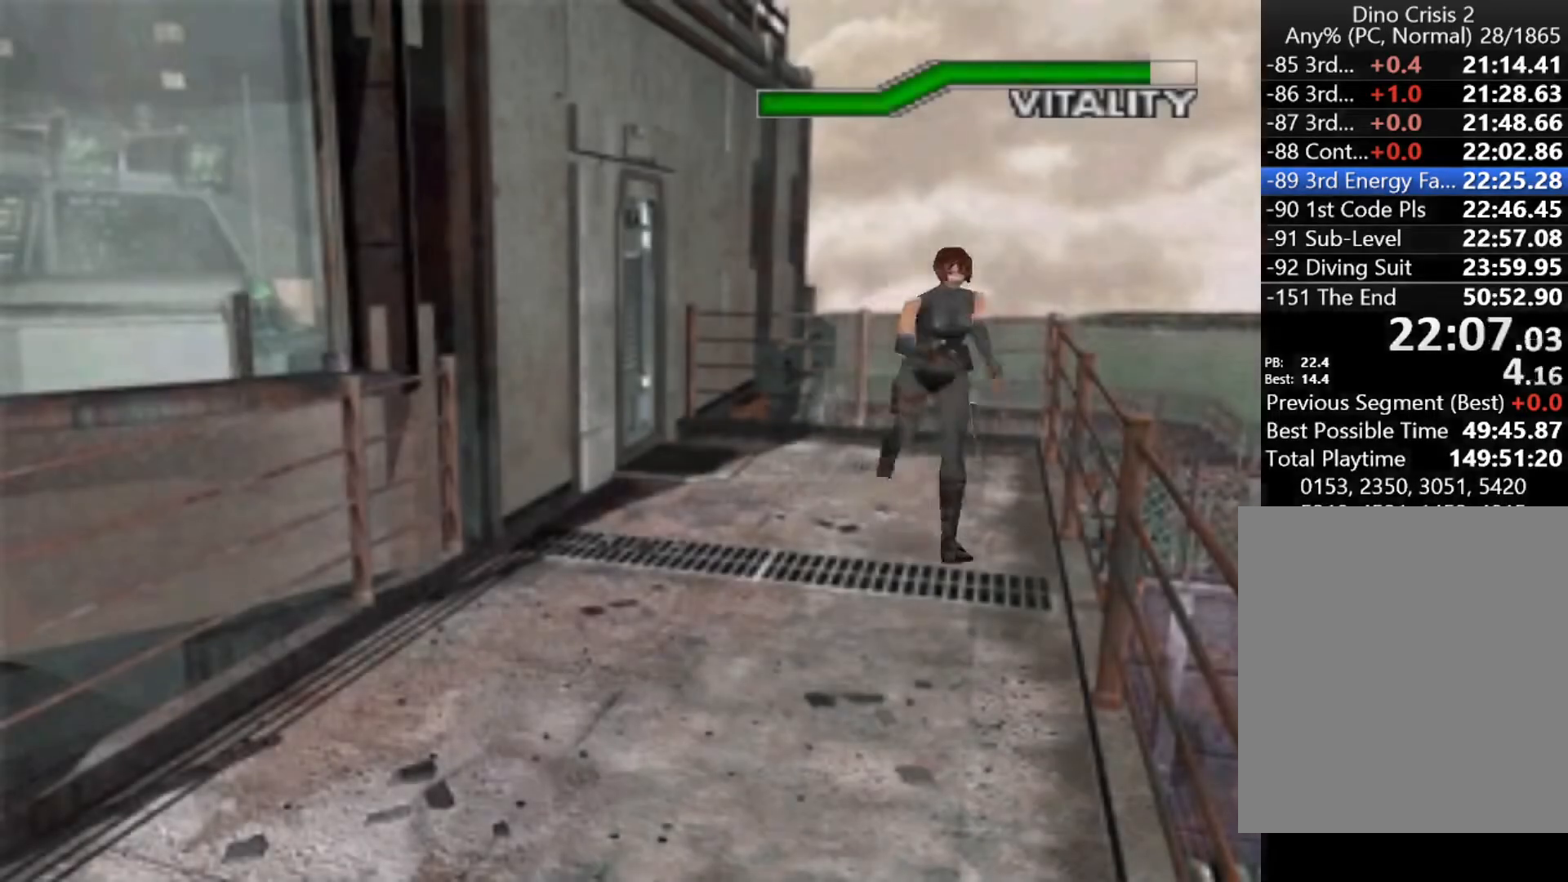
{"keys": ["up"], "events": [[200, "right", "up"], [433, "left", "down"], [500, "left", "up"]]}
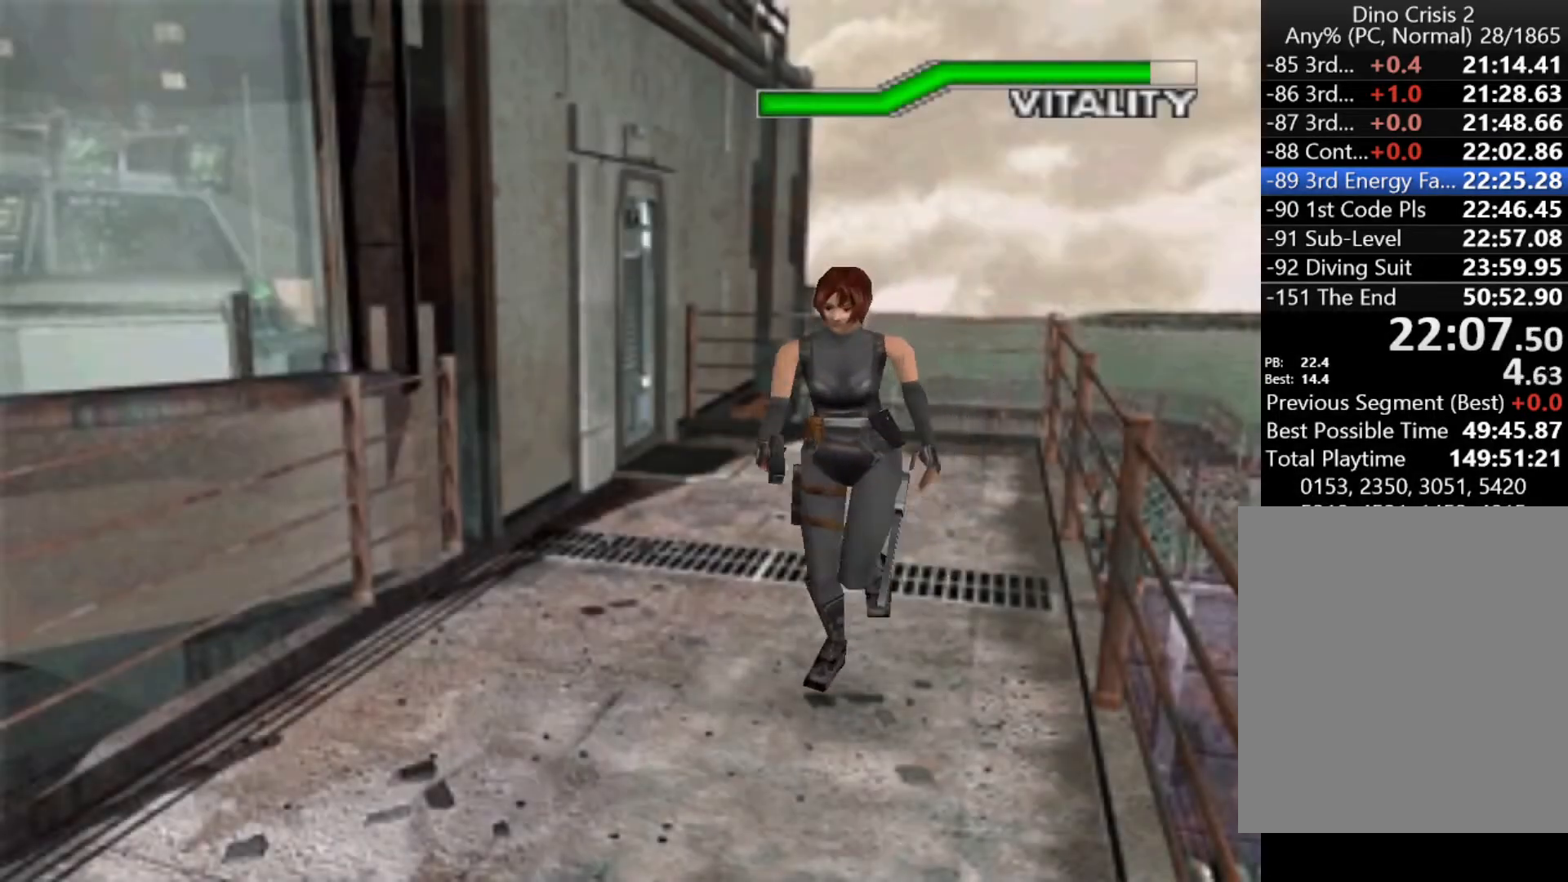
{"keys": ["up"], "events": []}
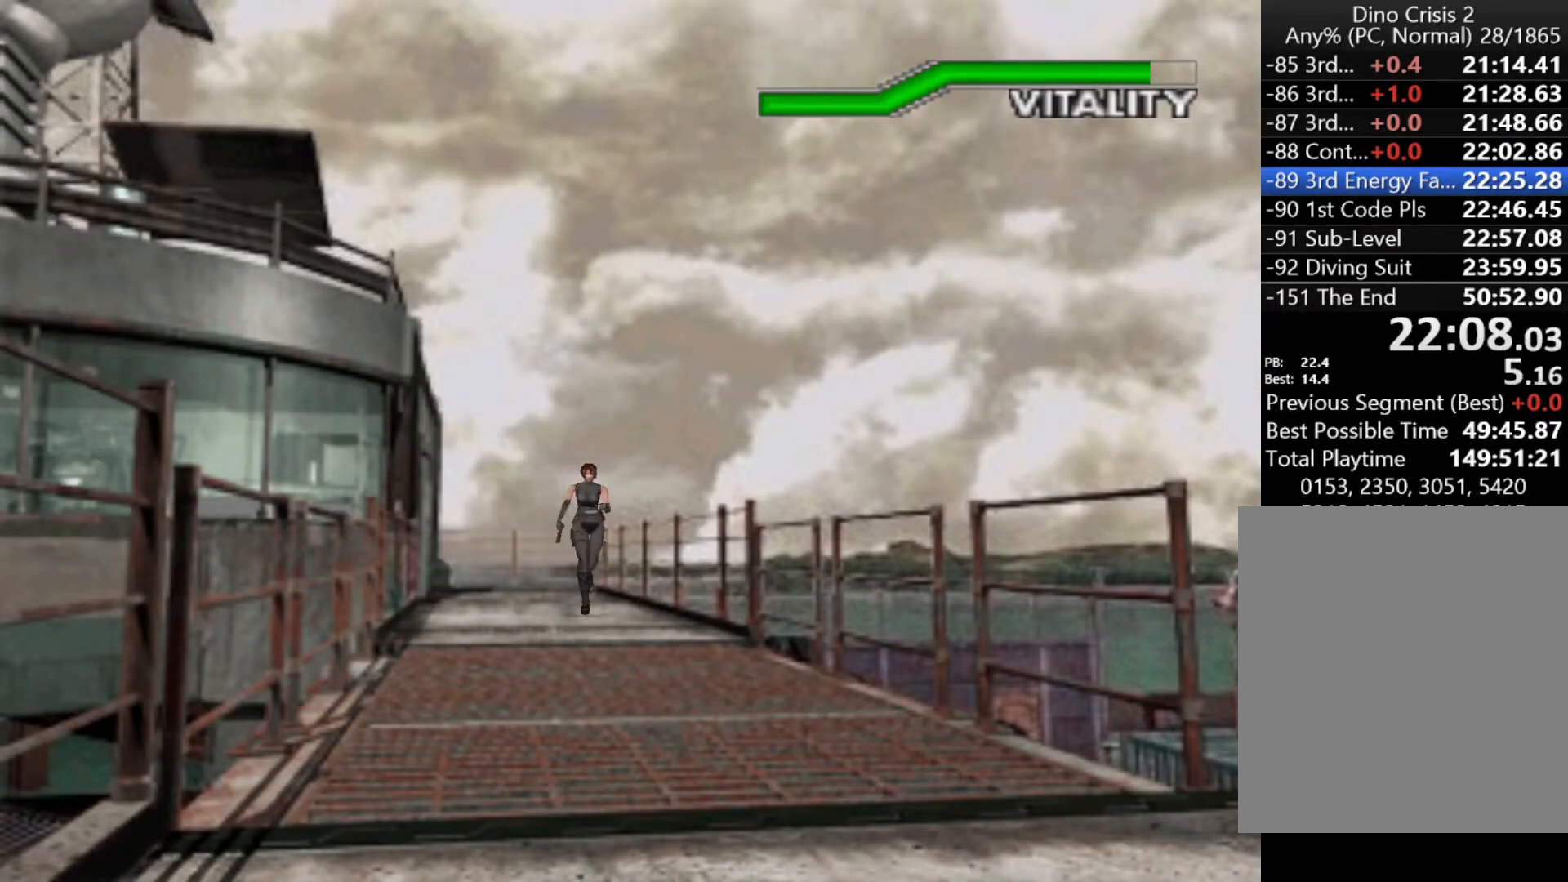
{"keys": ["up"], "events": []}
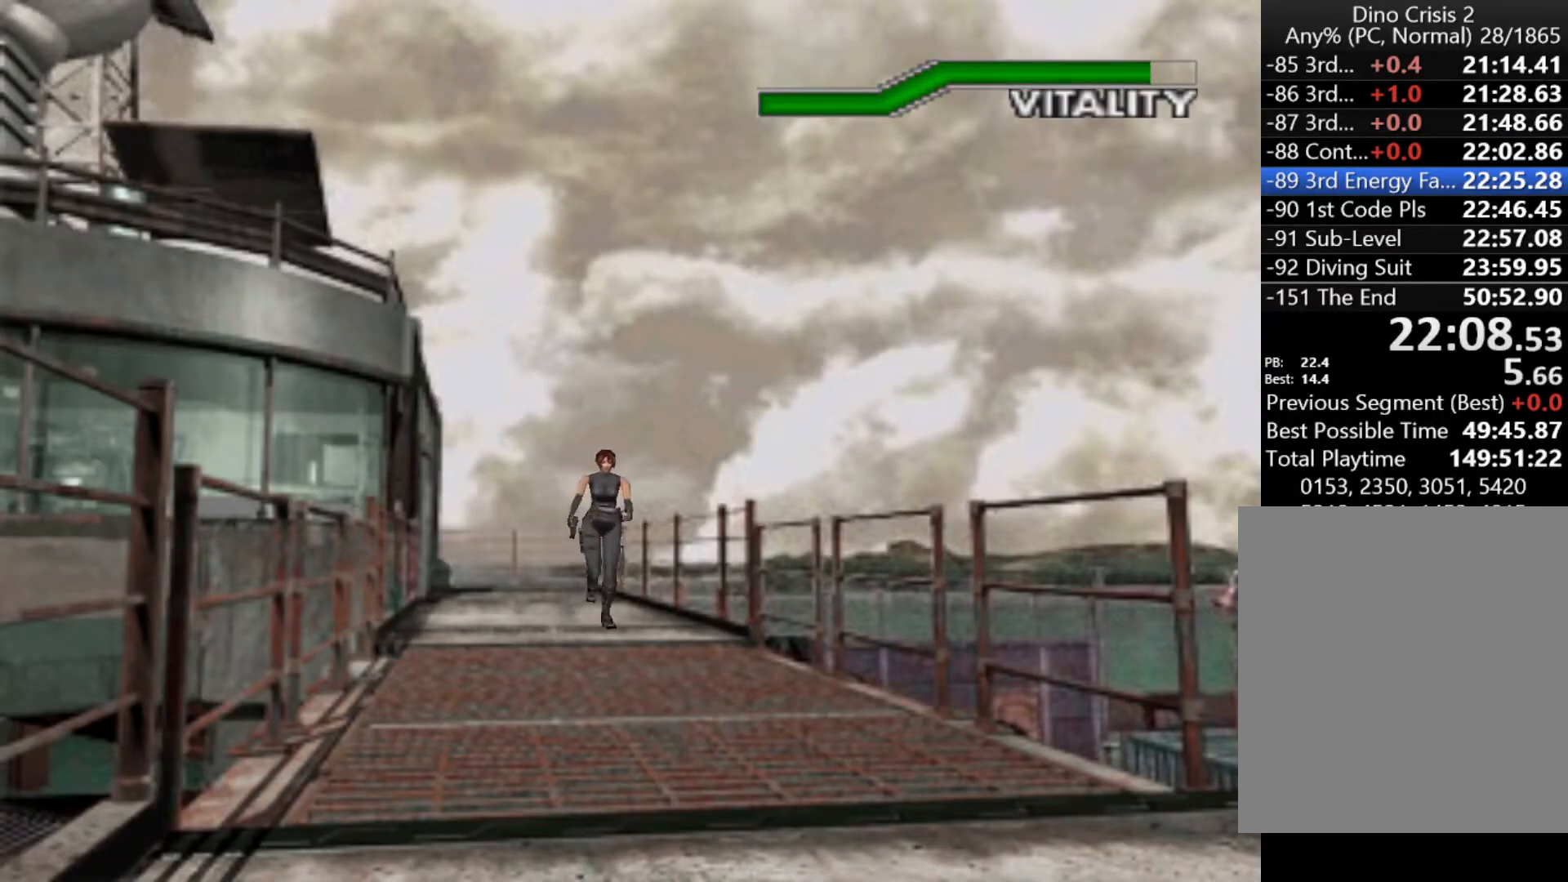
{"keys": ["up"], "events": []}
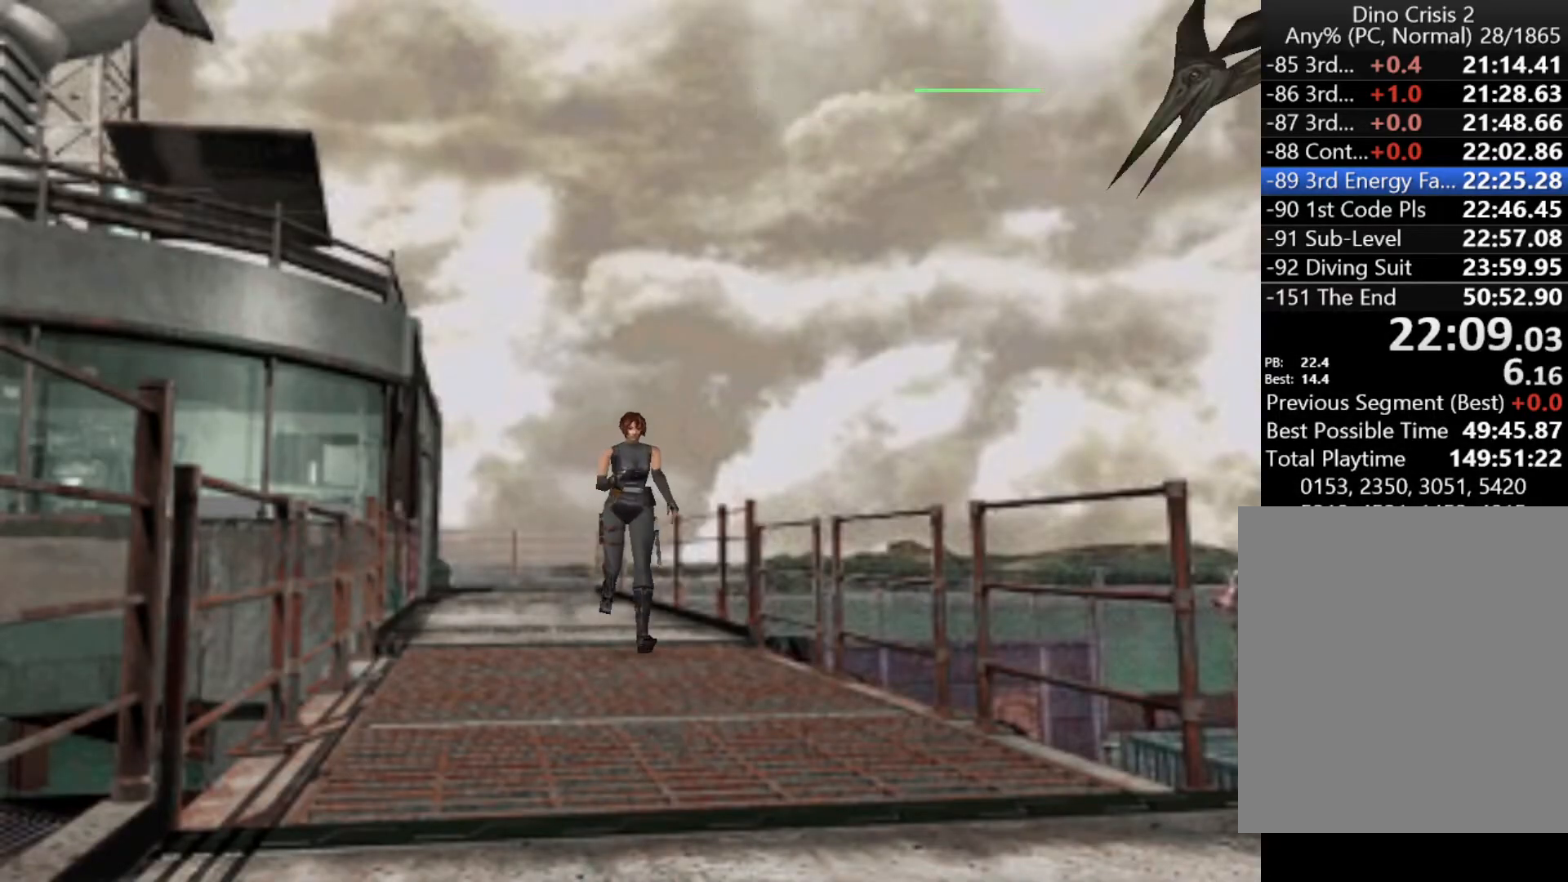
{"keys": ["up"], "events": []}
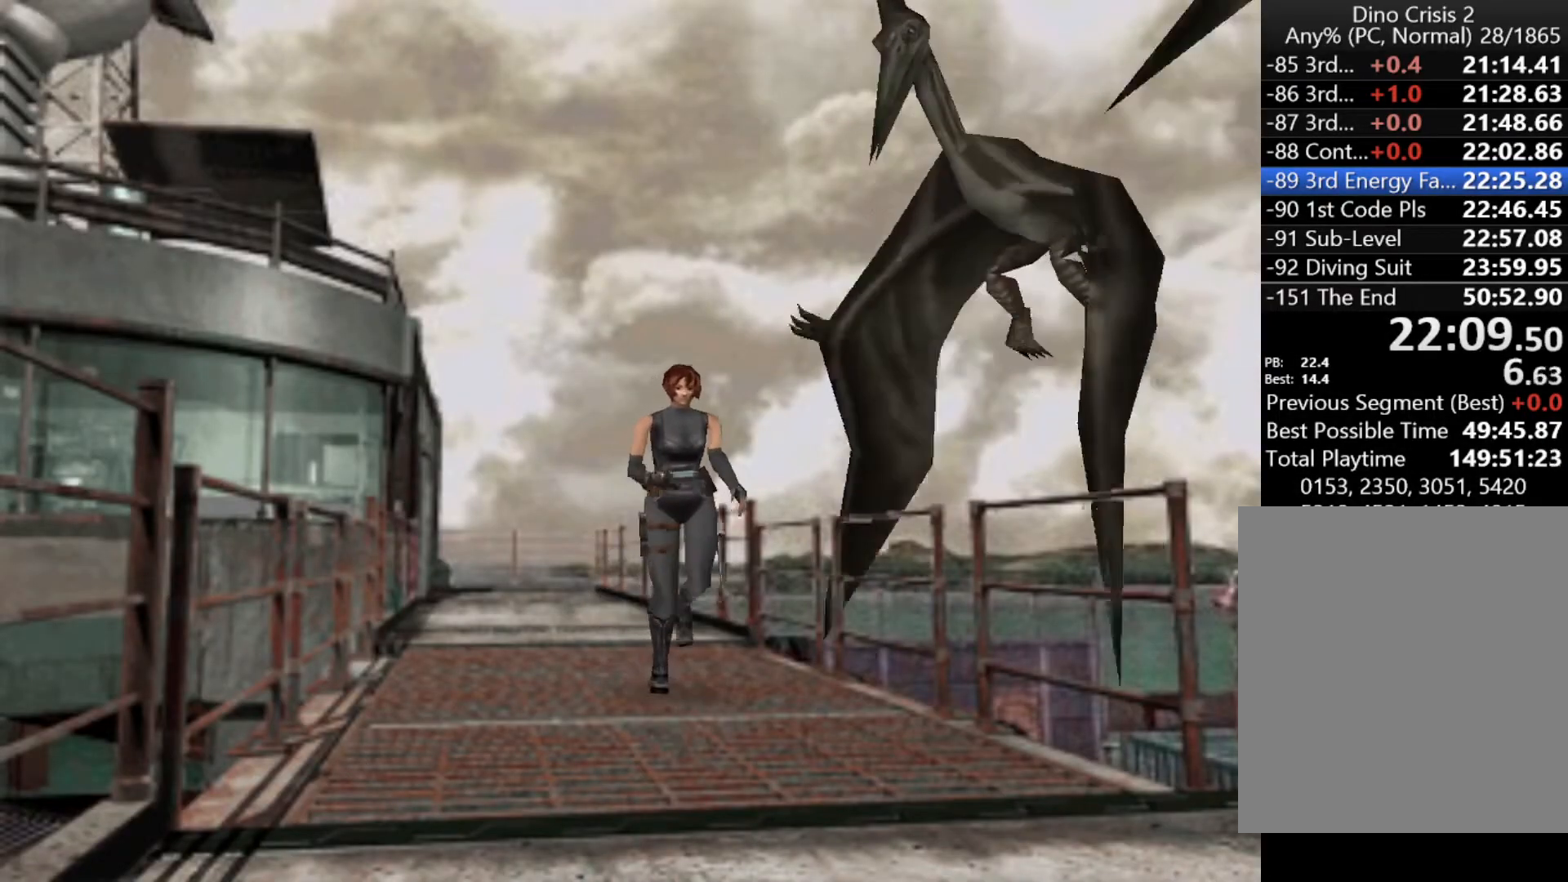
{"keys": ["left", "up"], "events": [[433, "left", "down"]]}
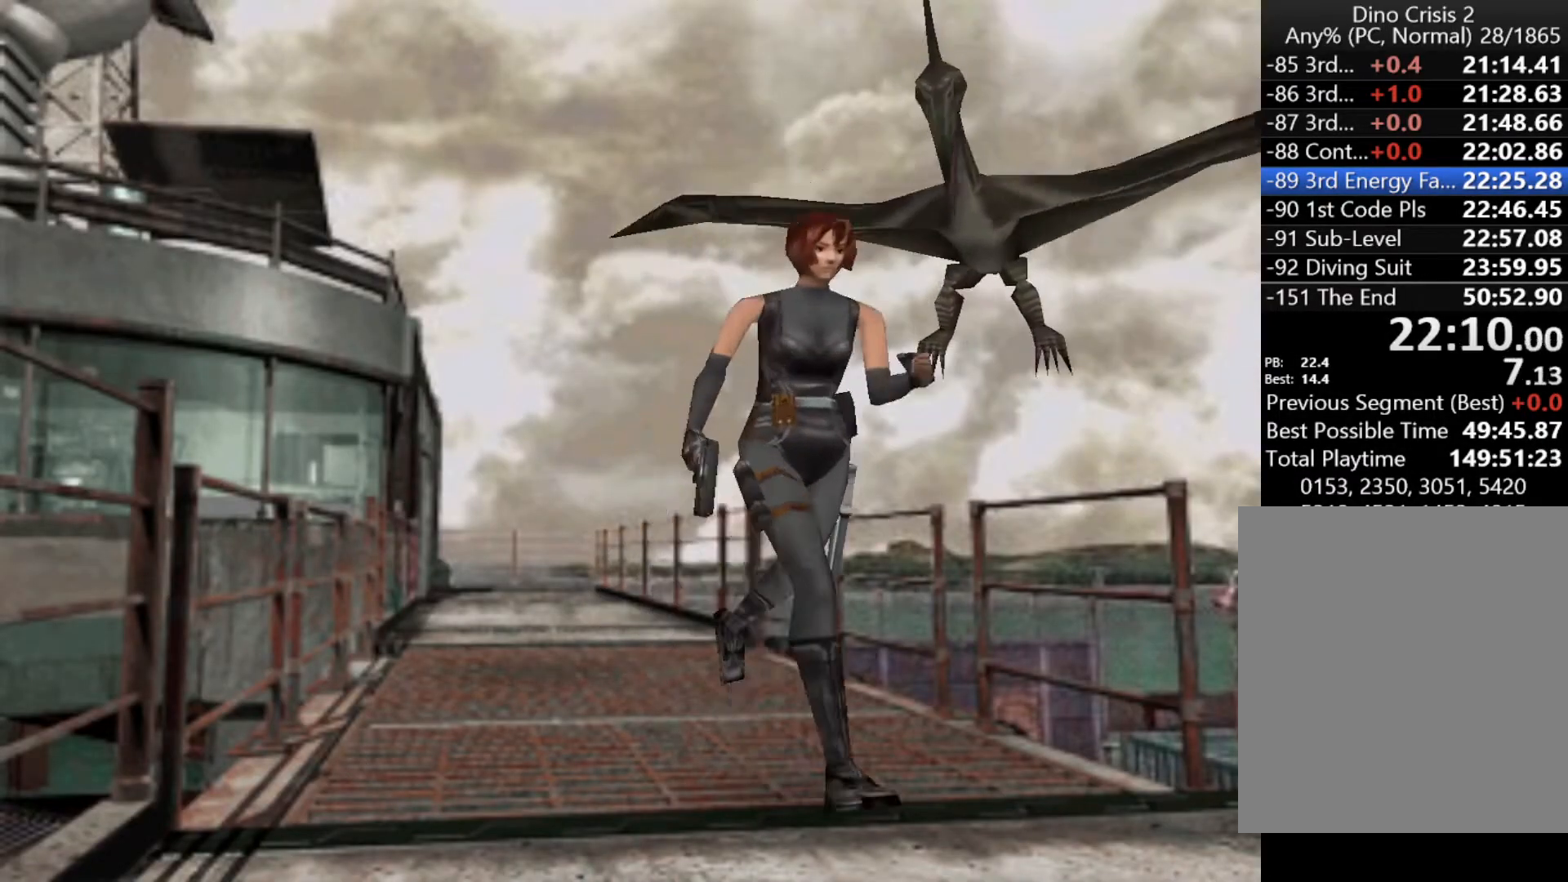
{"keys": ["left", "up"], "events": []}
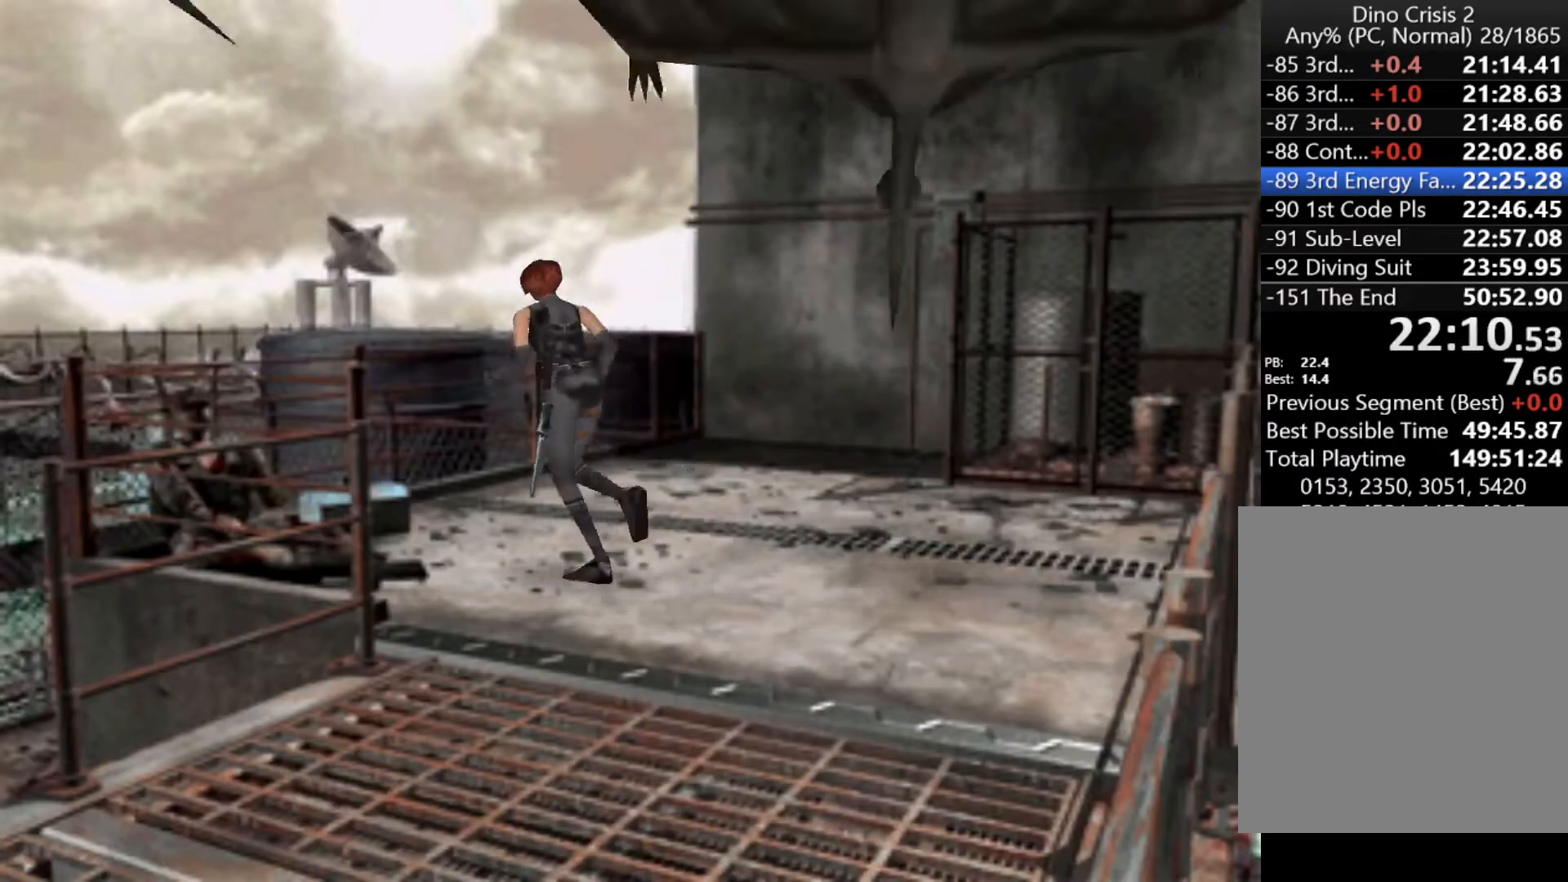
{"keys": ["action", "up"], "events": [[67, "up", "up"], [233, "up", "down"], [333, "action", "down"], [400, "action", "up"], [467, "action", "down"], [467, "left", "up"]]}
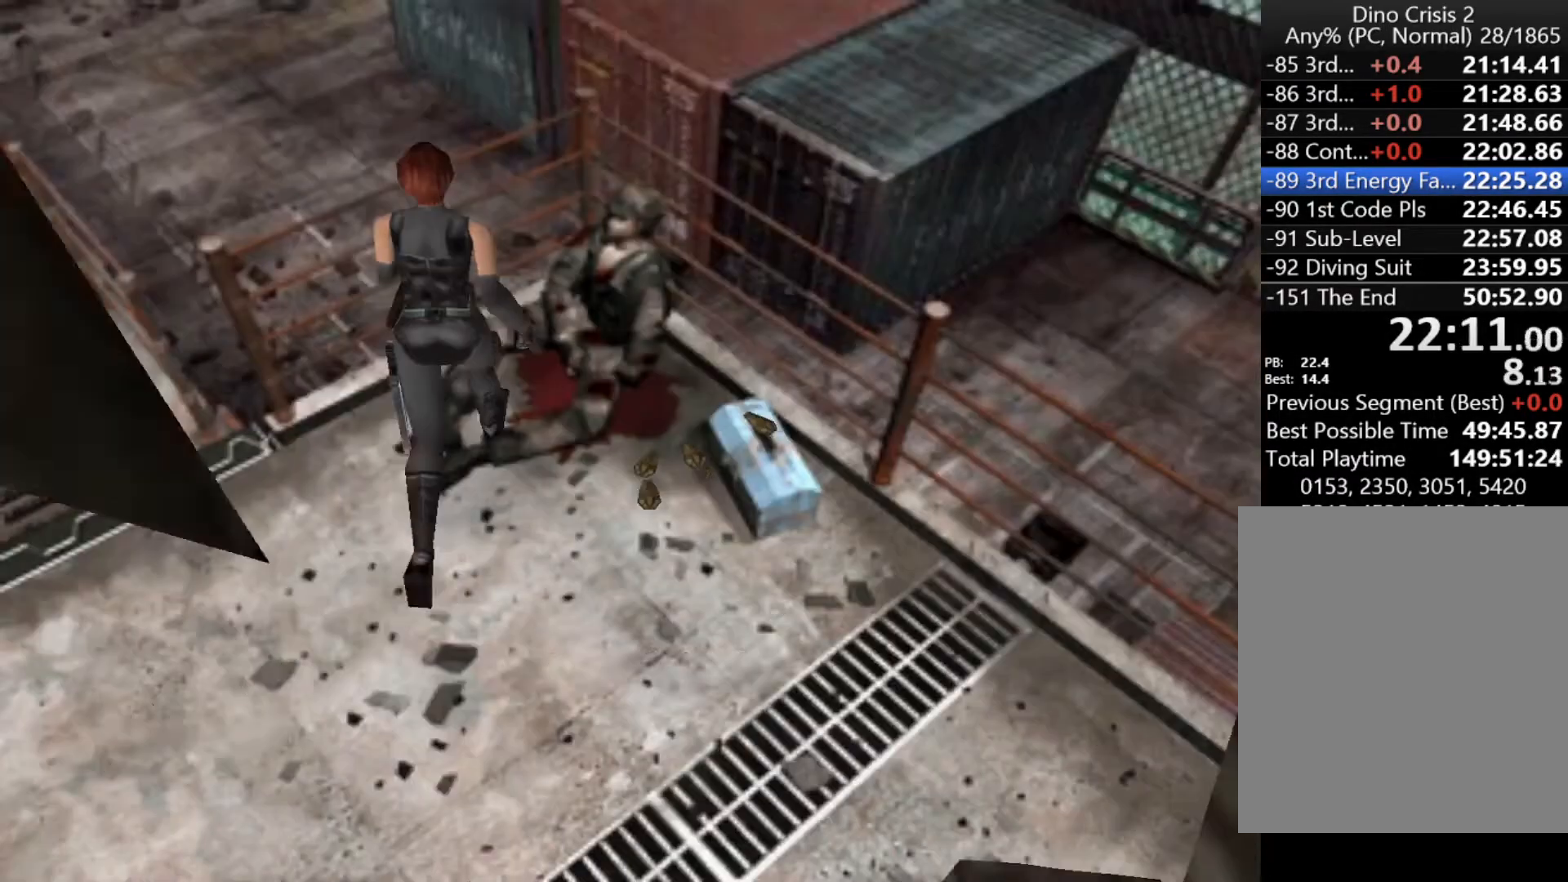
{"keys": [], "events": [[33, "action", "up"], [133, "action", "down"], [167, "action", "up"], [200, "action", "down"], [267, "action", "up"], [300, "up", "up"], [367, "action", "down"], [400, "action", "up"], [467, "action", "down"], [500, "action", "up"]]}